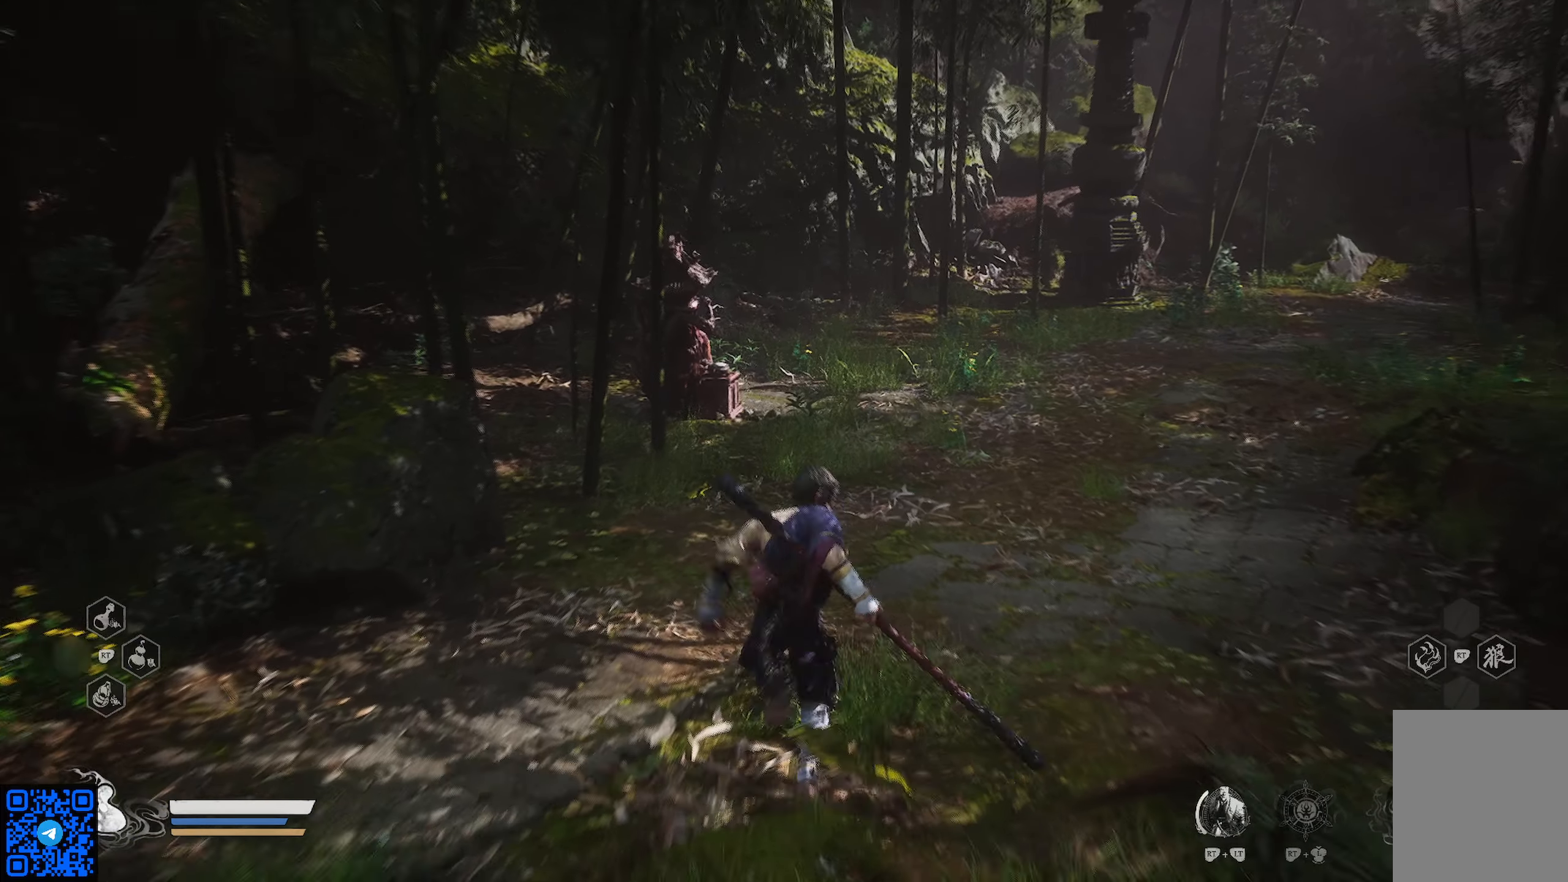
Gameplay with a controller (Xbox layout); each line is a JSON object with the inputs held at the frame after it. "events" lists button and stick changes between this image and that frame as [ms after this image, input, new state], when the widget could be followed in between.
{"buttons": [], "left_stick": "up", "right_stick": "center", "events": []}
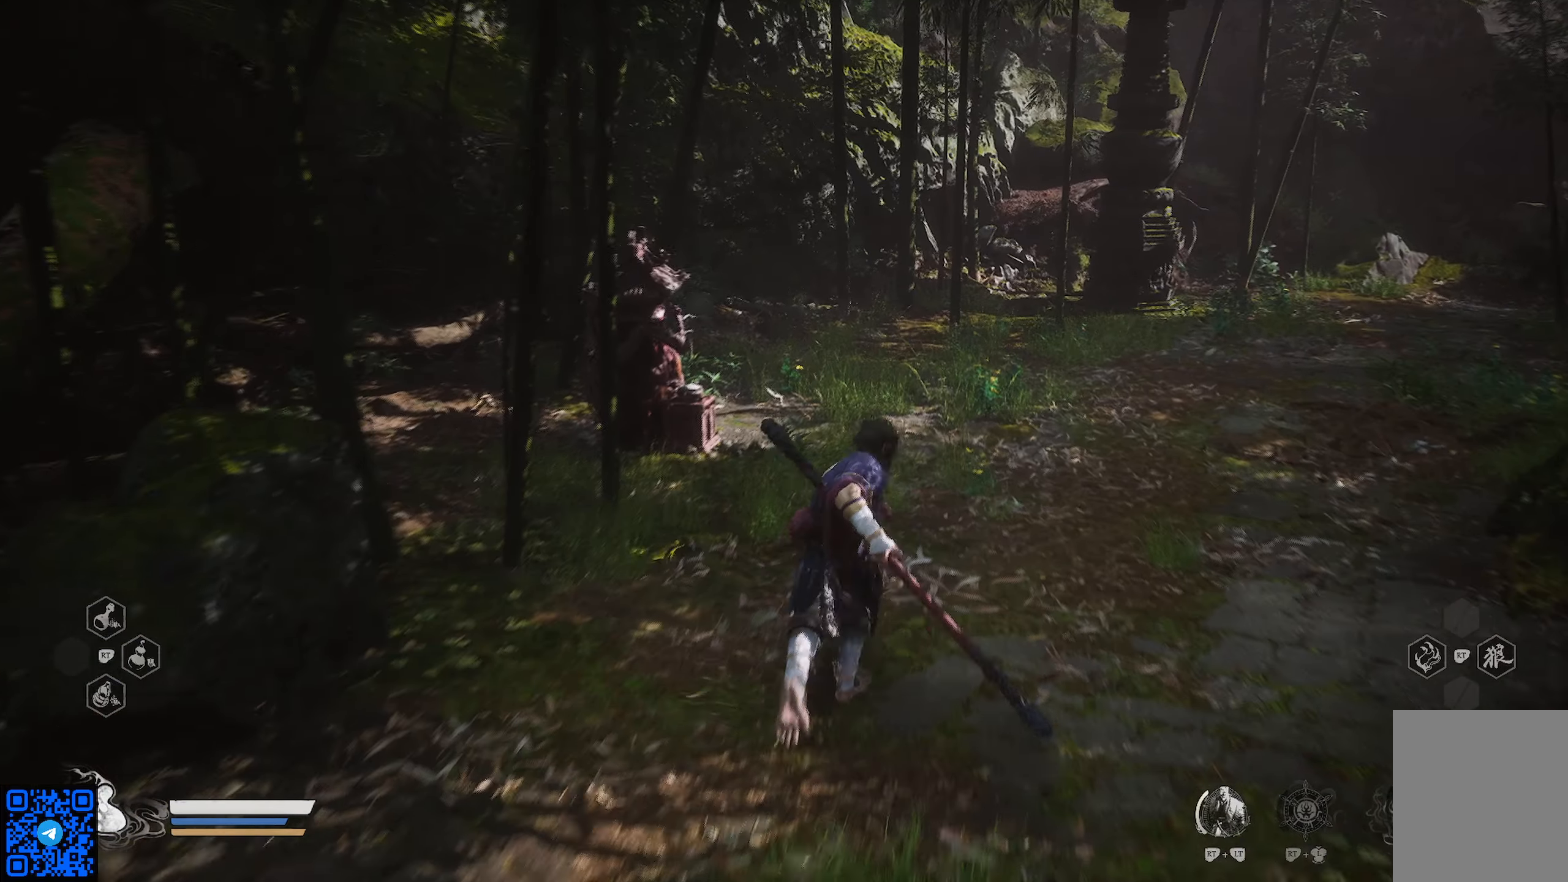
{"buttons": [], "left_stick": "up", "right_stick": "left", "events": [[167, "right_stick", "left"]]}
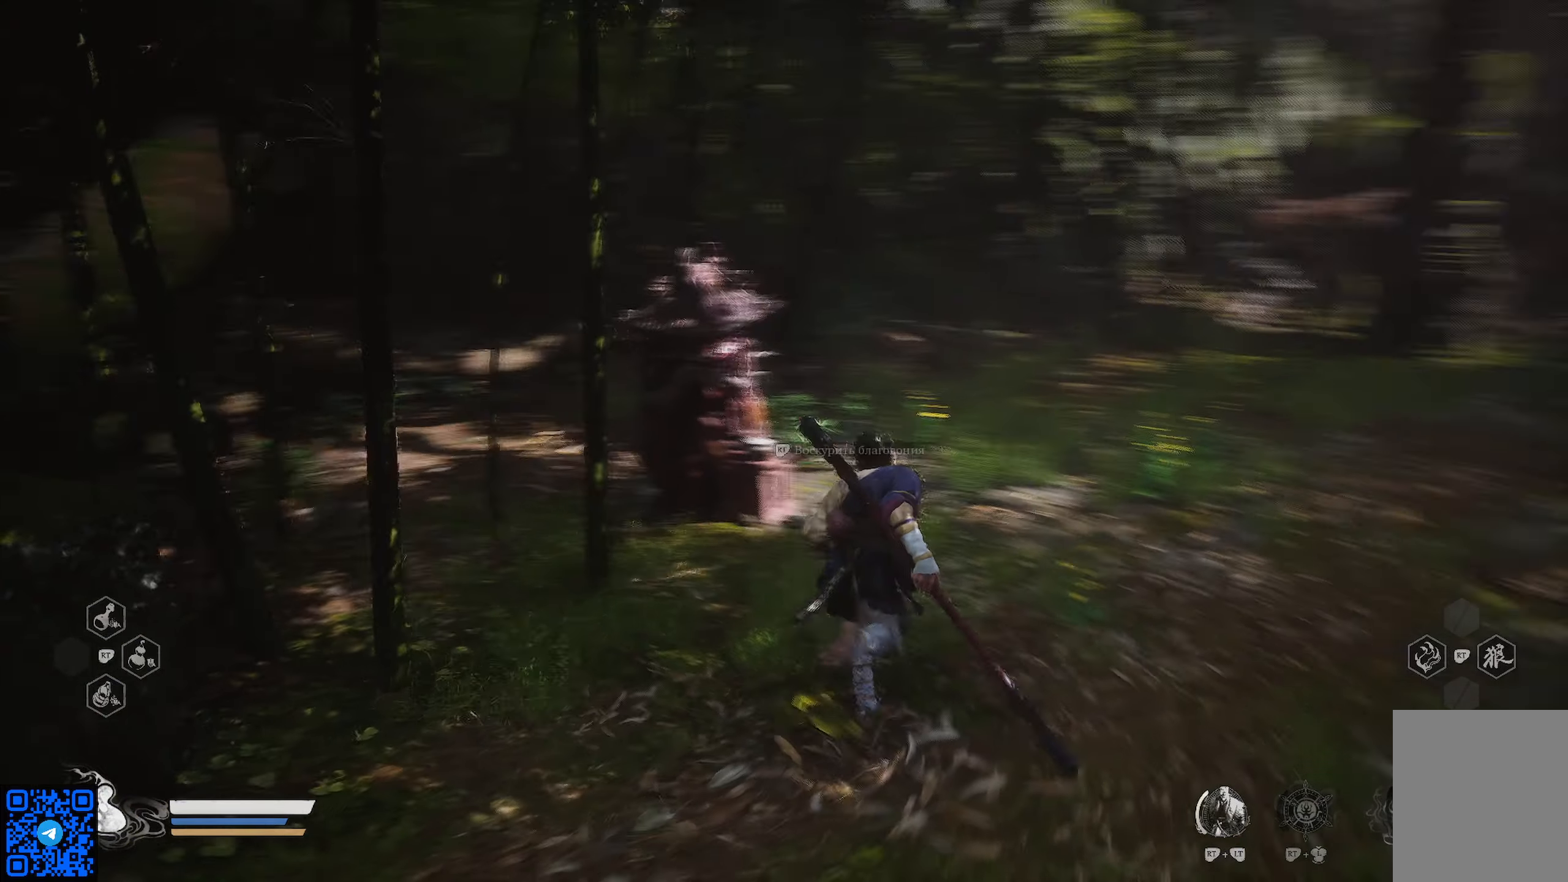
{"buttons": [], "left_stick": "center", "right_stick": "center", "events": [[83, "right_stick", "center"], [317, "left_stick", "center"]]}
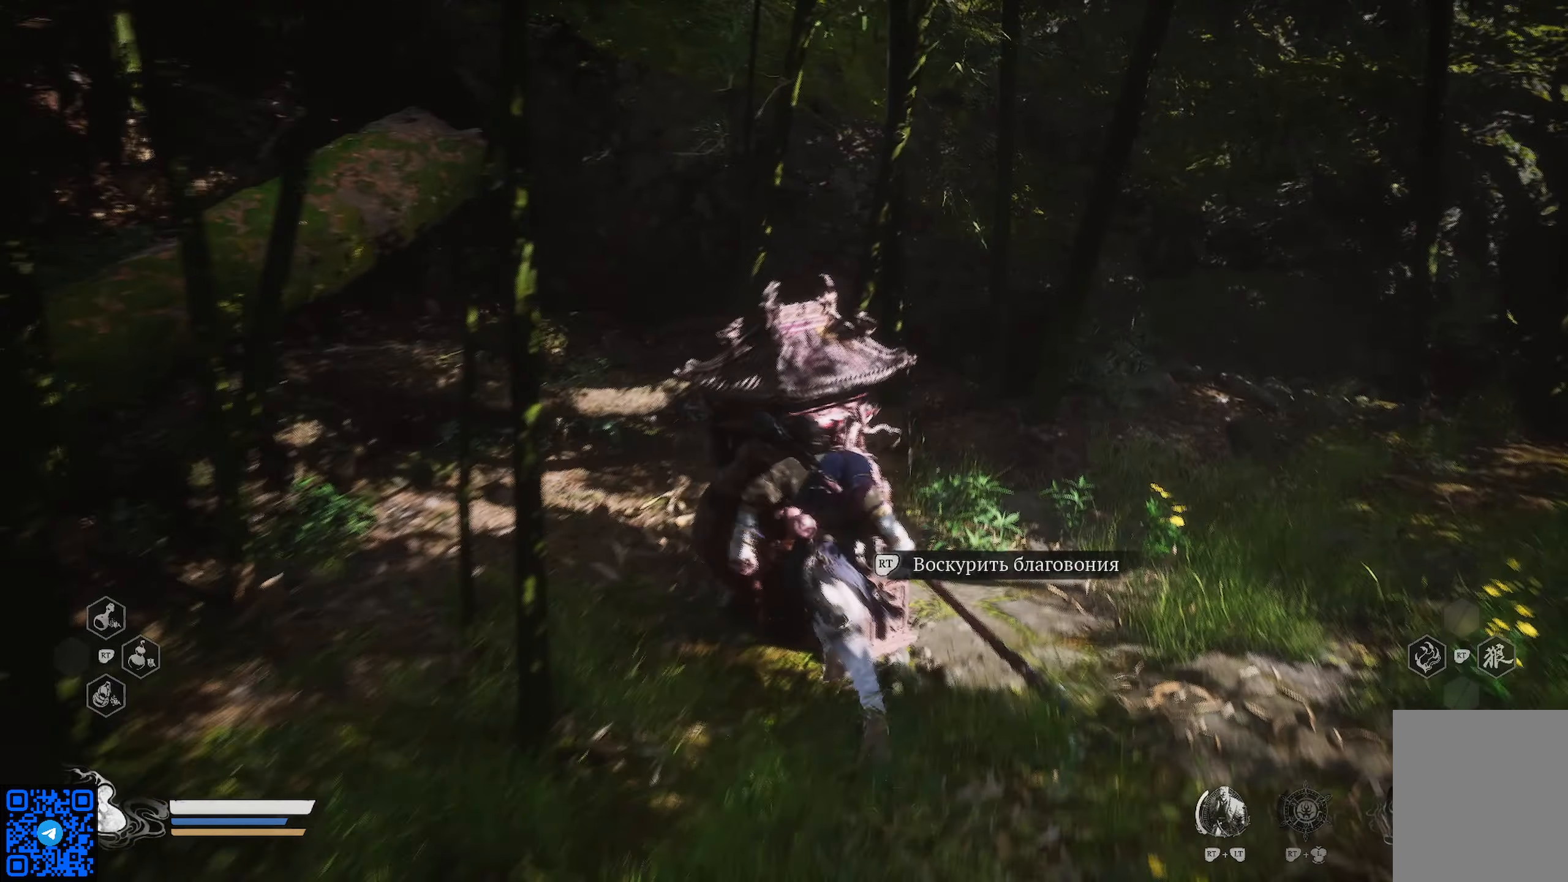
{"buttons": [], "left_stick": "center", "right_stick": "center", "events": []}
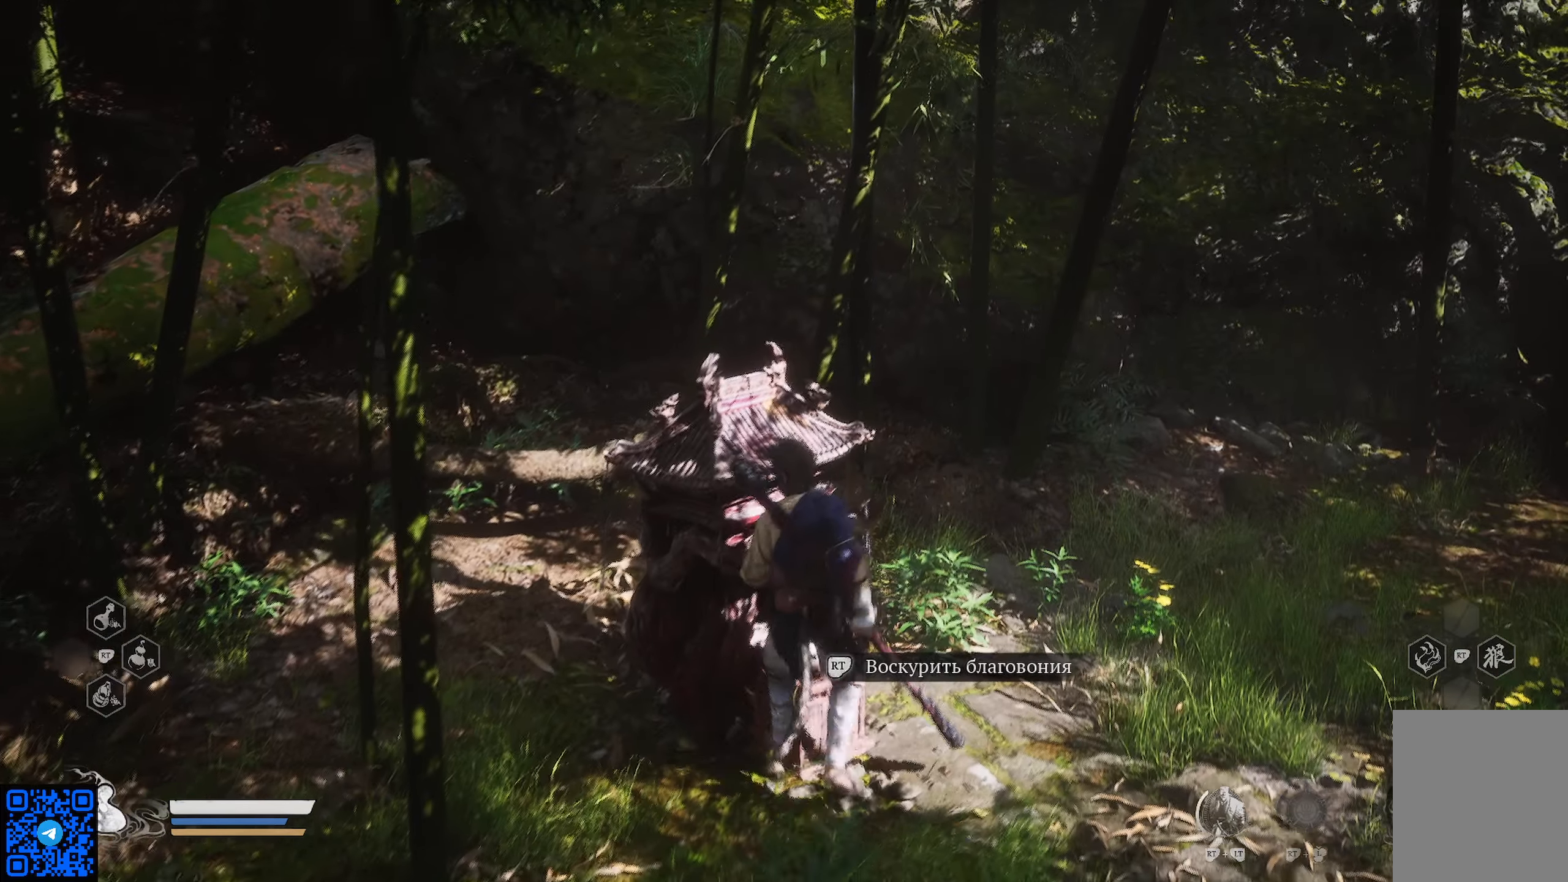
{"buttons": [], "left_stick": "center", "right_stick": "center", "events": []}
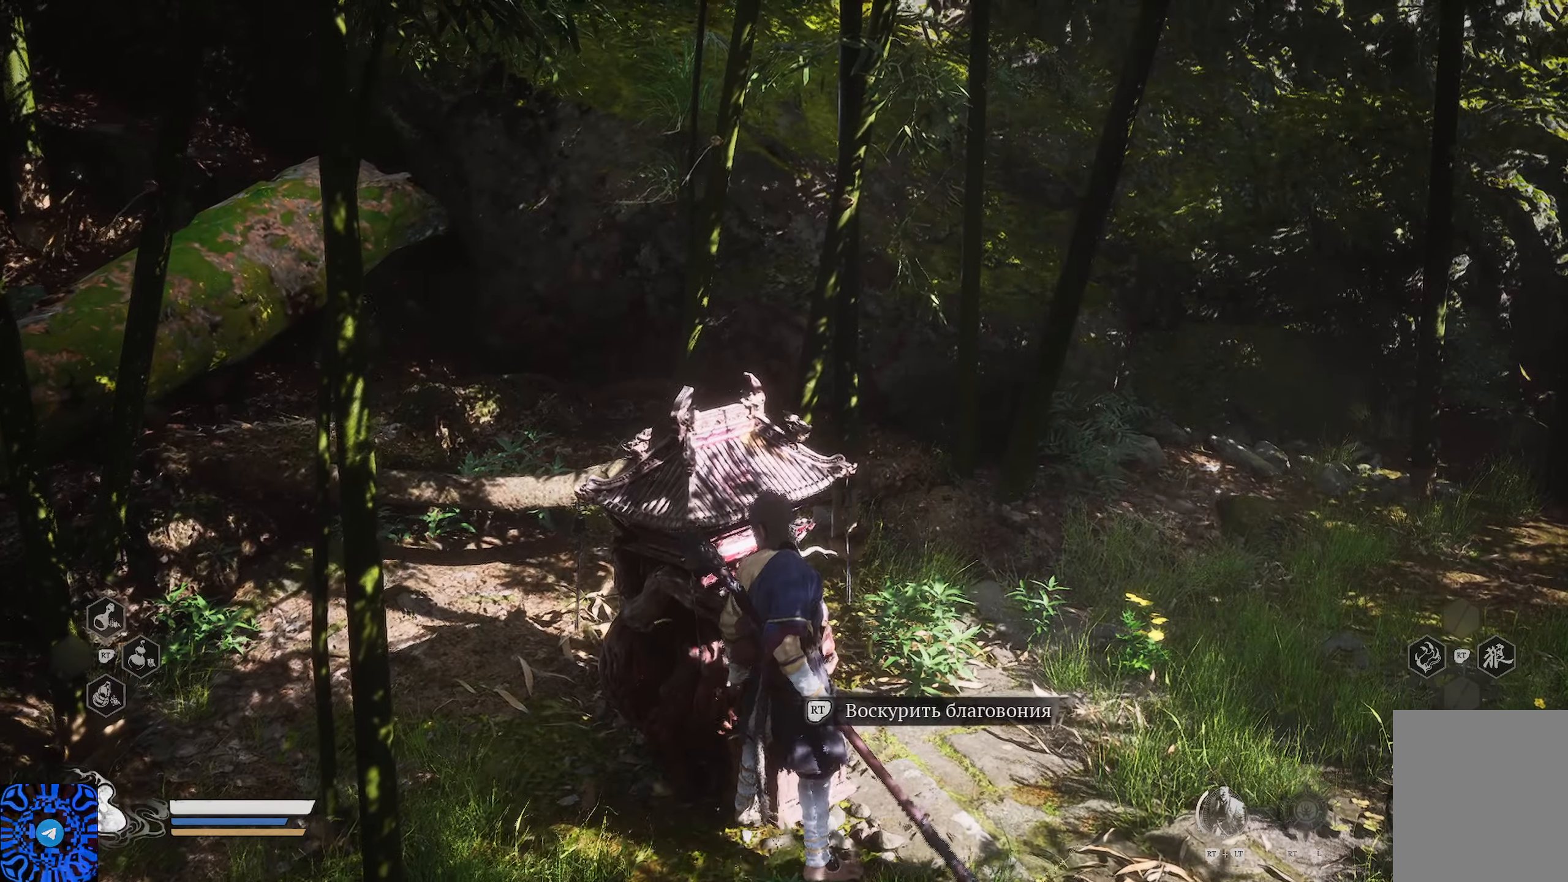
{"buttons": [], "left_stick": "right", "right_stick": "right"}
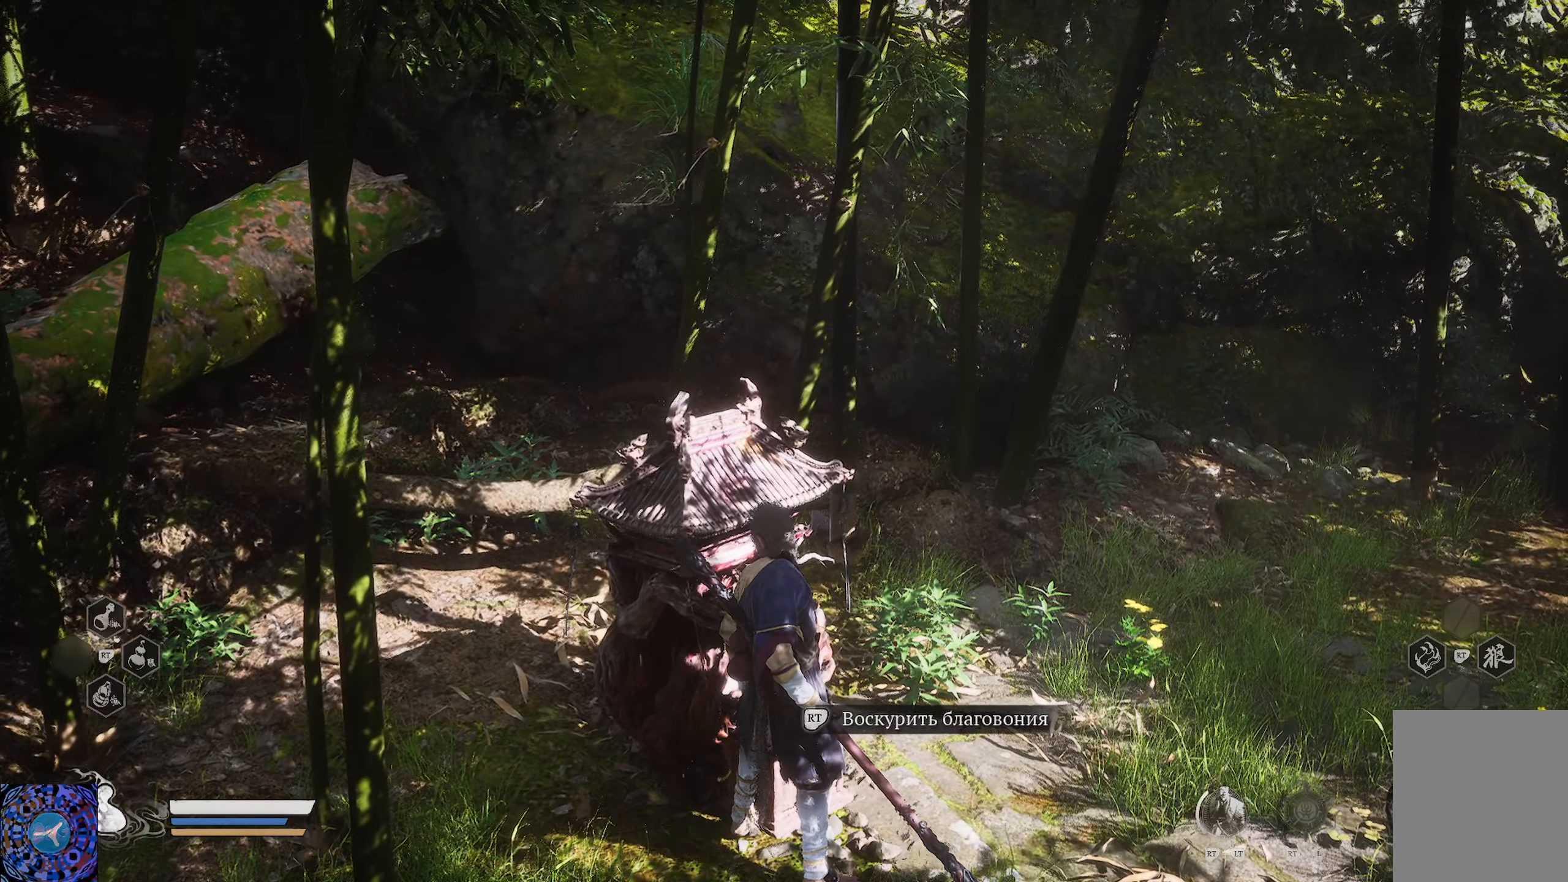
{"buttons": [], "left_stick": "up", "right_stick": "center", "events": [[350, "left_stick", "up-right"], [467, "right_stick", "center"], [500, "left_stick", "up"]]}
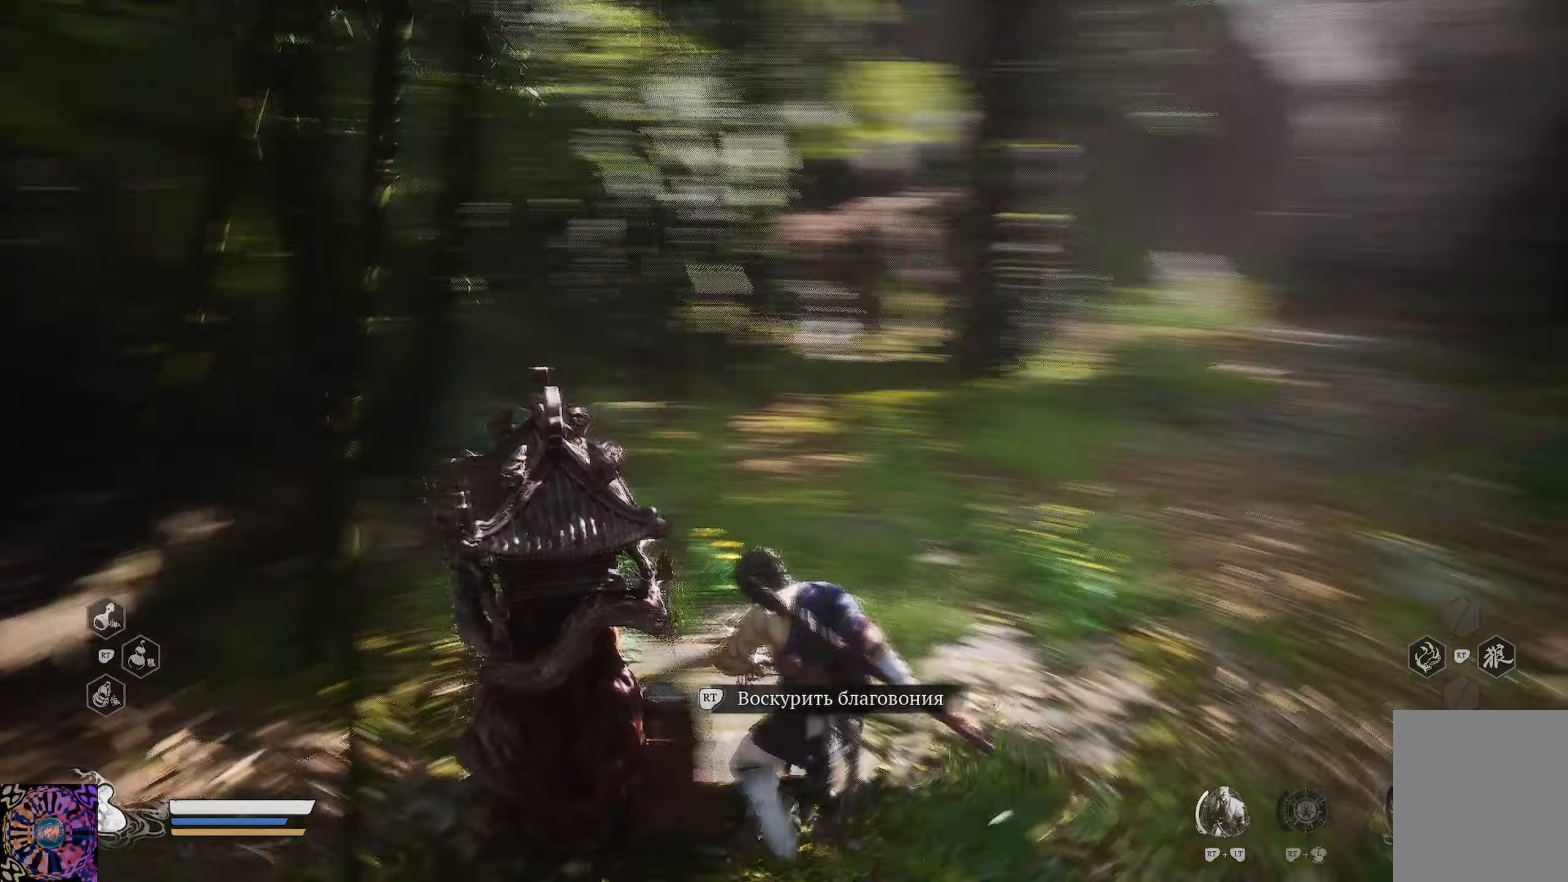
{"buttons": [], "left_stick": "up-right", "right_stick": "center", "events": [[434, "left_stick", "up-right"]]}
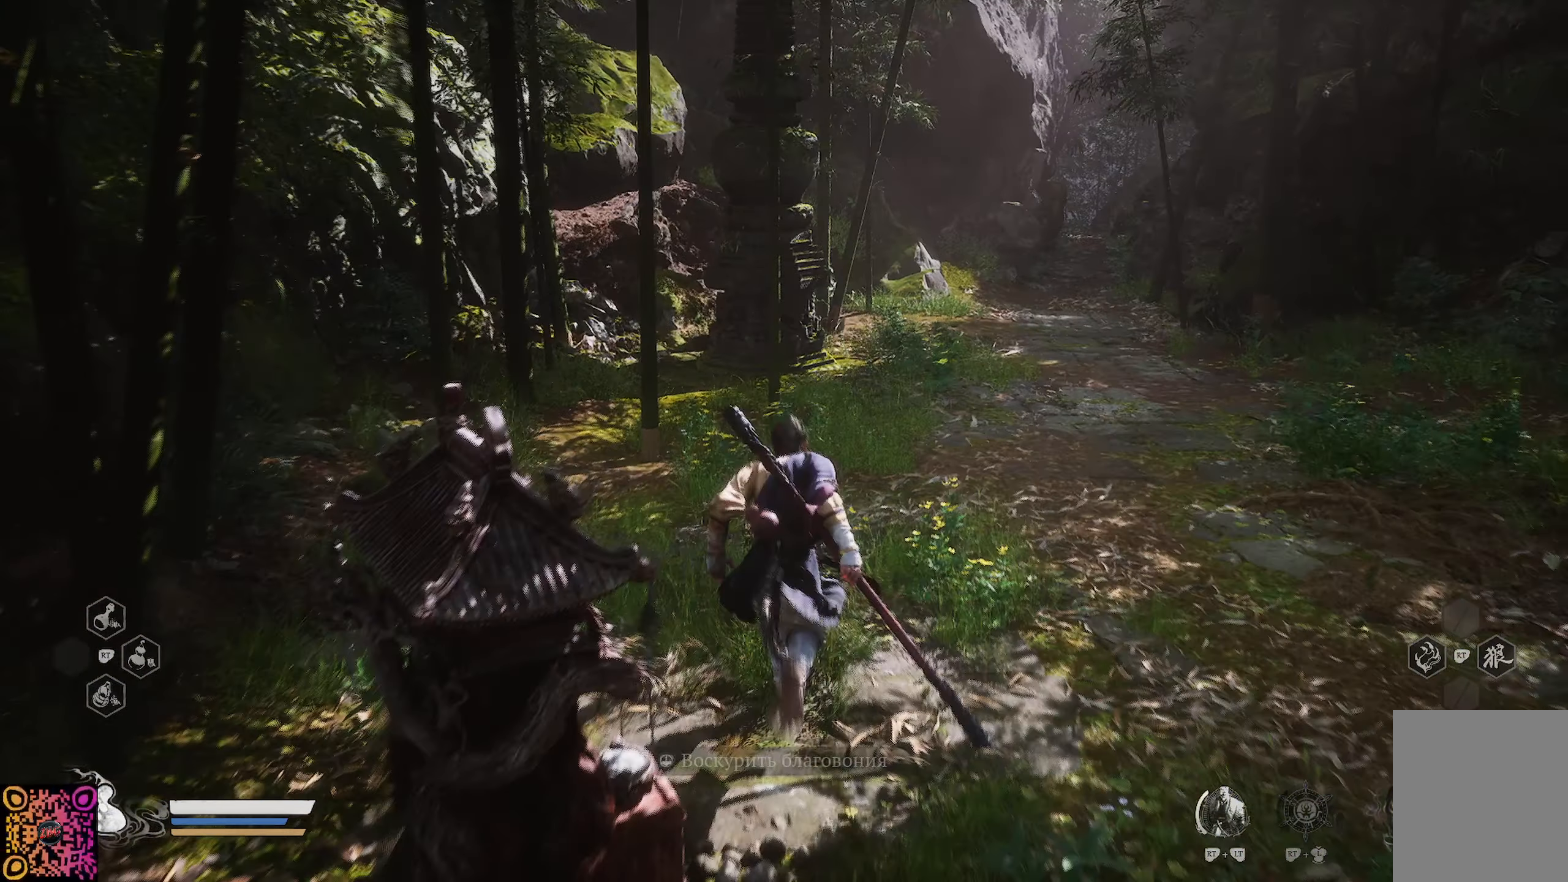
{"buttons": [], "left_stick": "up", "right_stick": "center", "events": [[133, "right_stick", "right"], [300, "left_stick", "up"], [317, "right_stick", "center"]]}
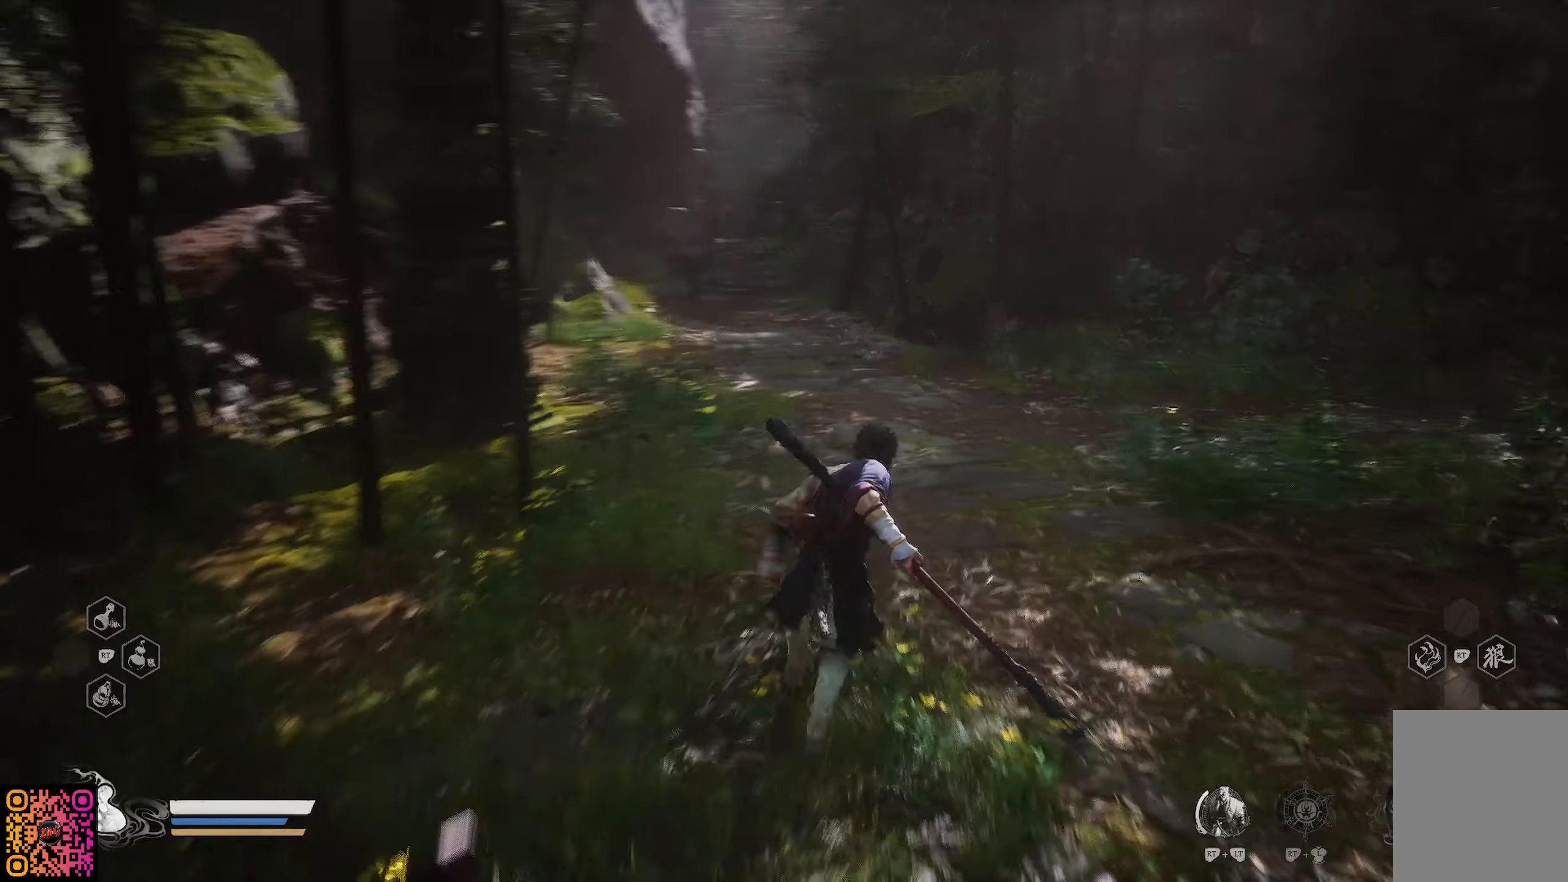
{"buttons": [], "left_stick": "up", "right_stick": "center", "events": []}
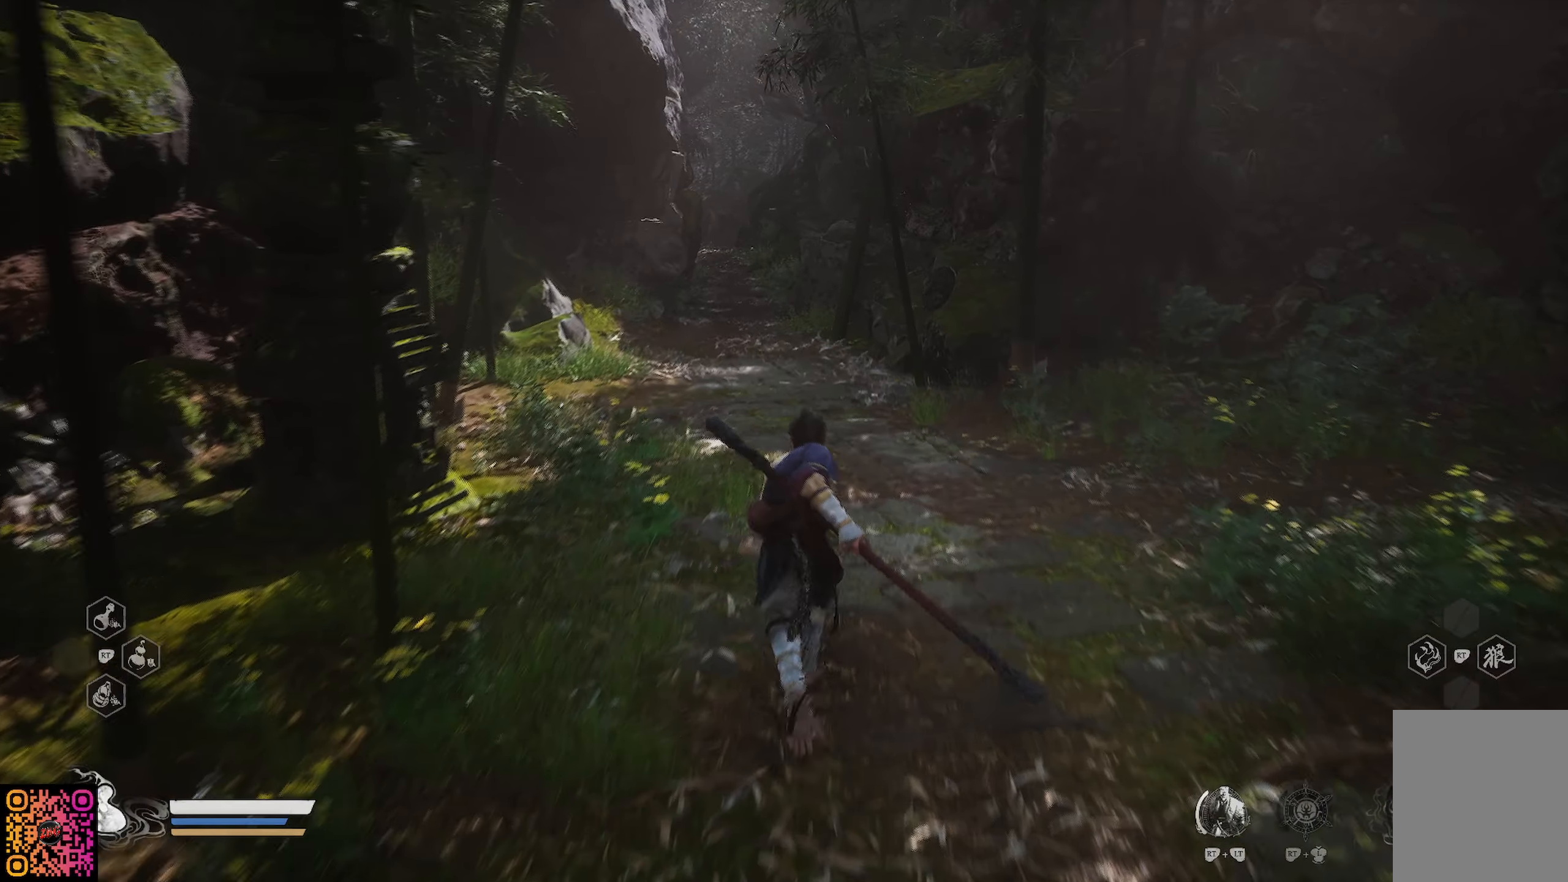
{"buttons": ["R1"], "left_stick": "up", "right_stick": "center", "events": [[34, "R1", "down"]]}
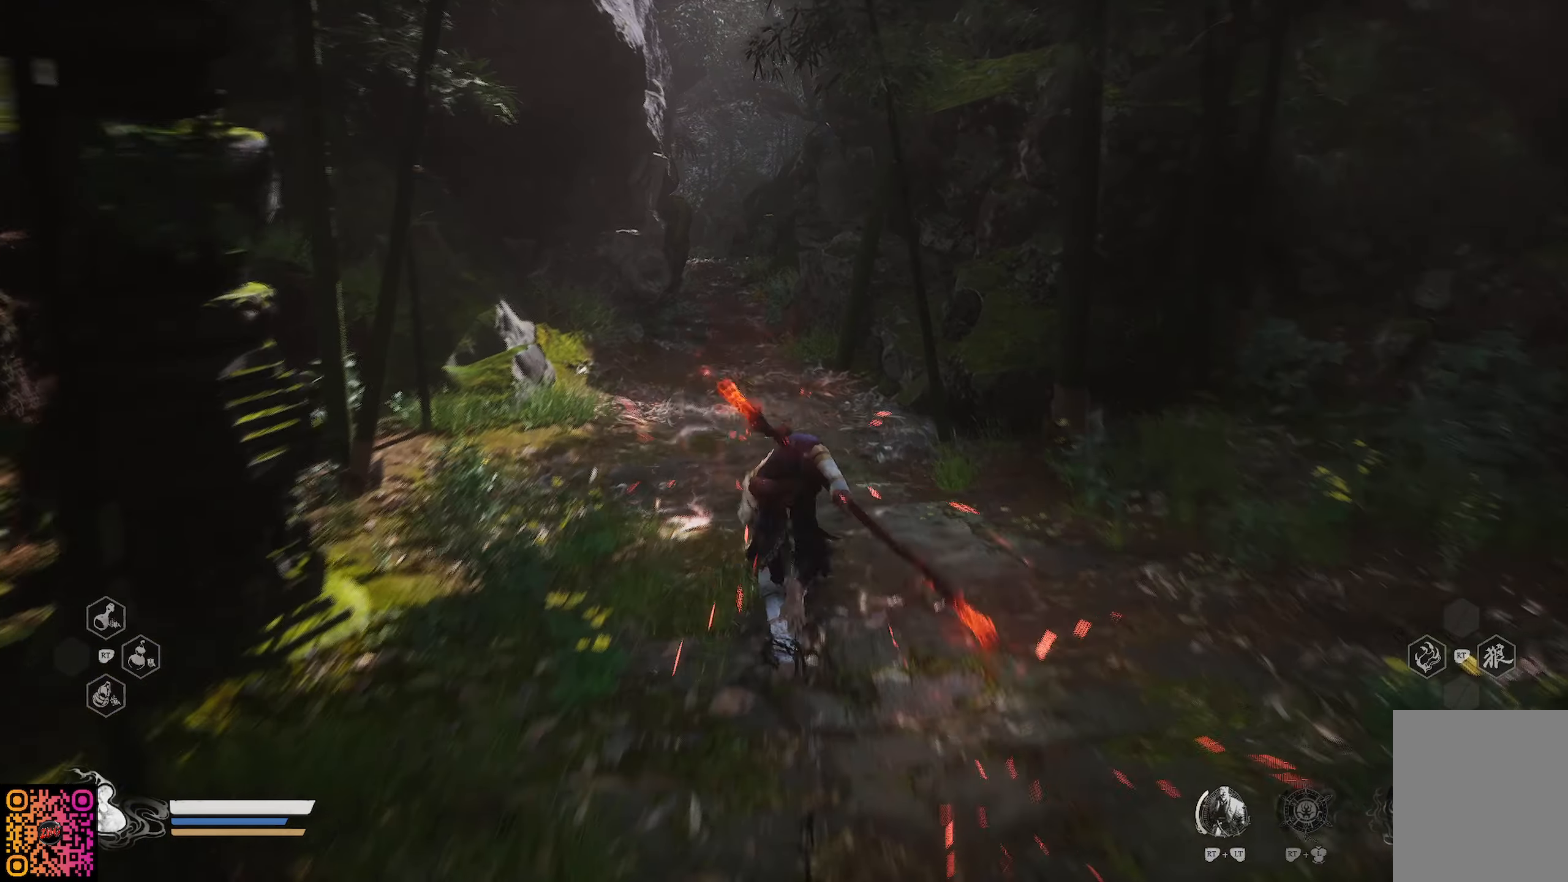
{"buttons": ["R1"], "left_stick": "up", "right_stick": "center", "events": []}
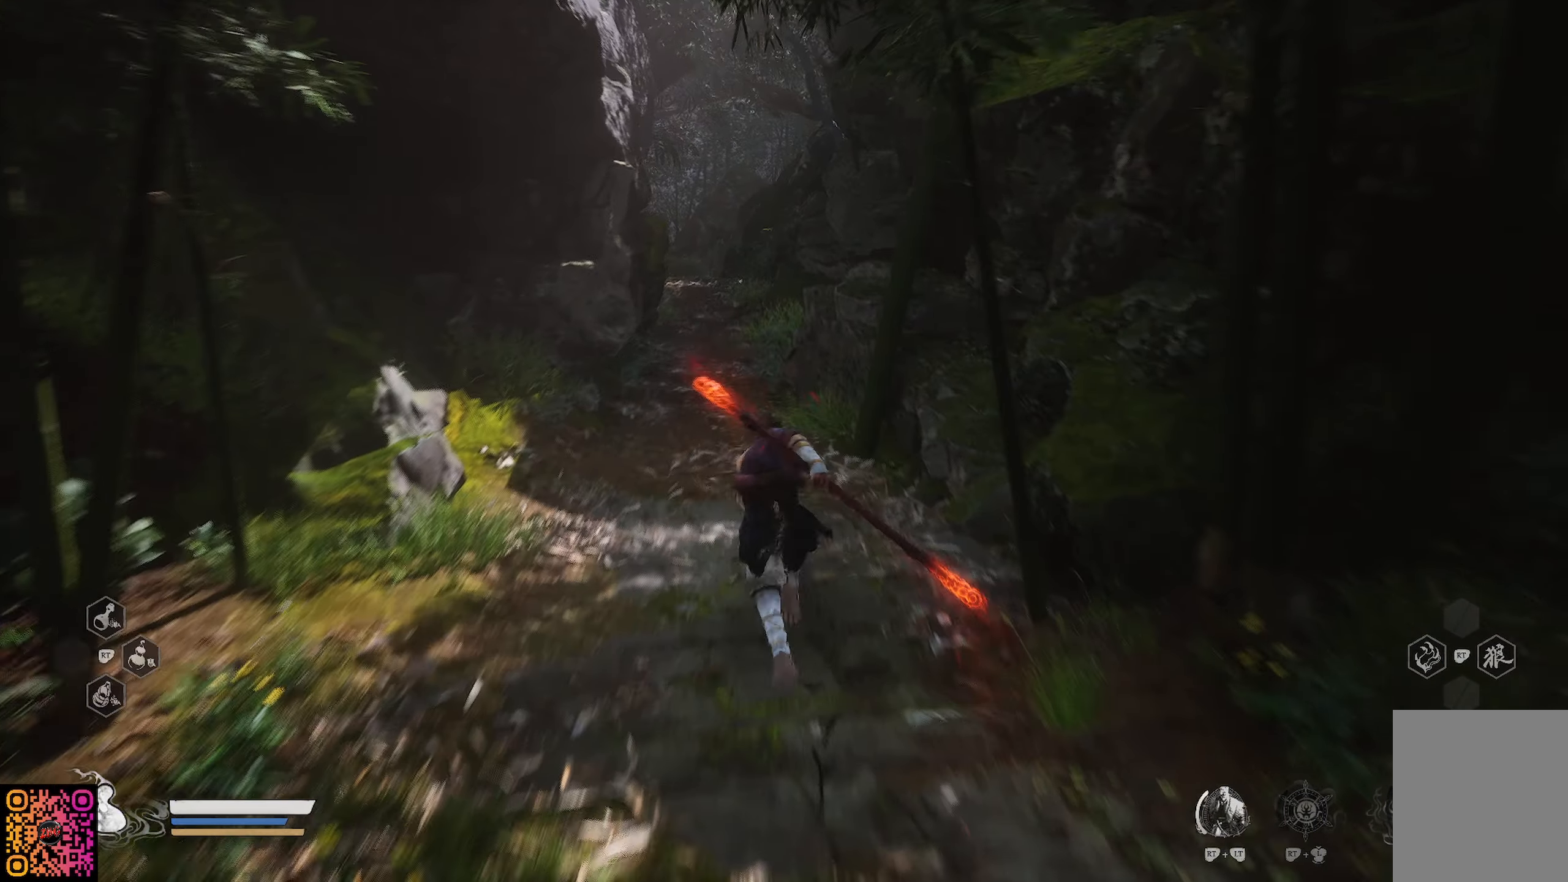
{"buttons": ["R1"], "left_stick": "up", "right_stick": "center", "events": []}
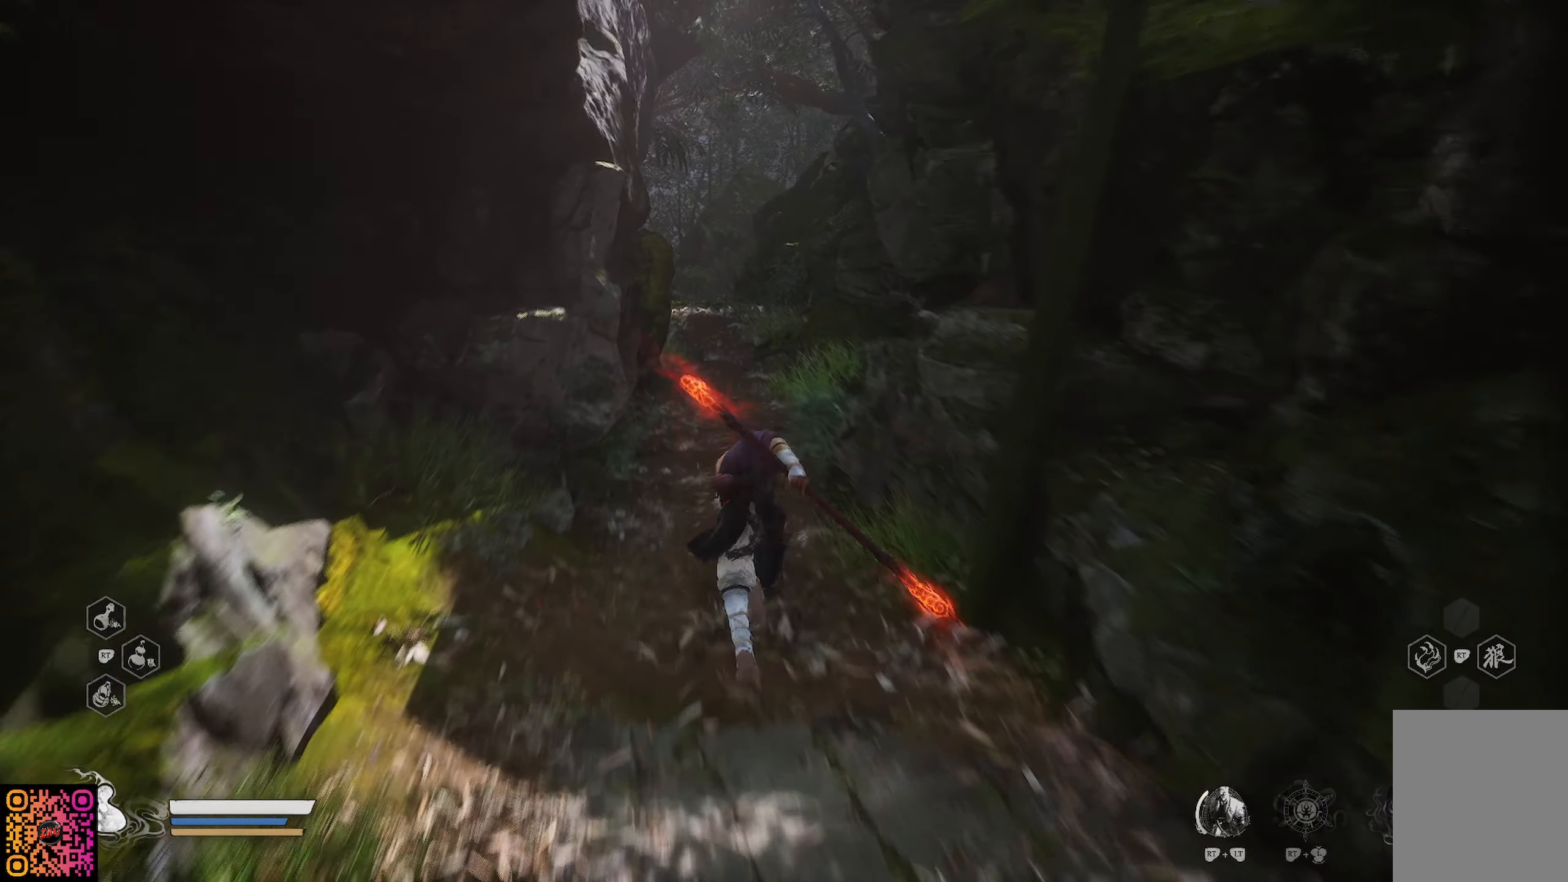
{"buttons": ["R1"], "left_stick": "up", "right_stick": "down", "events": [[383, "right_stick", "down"]]}
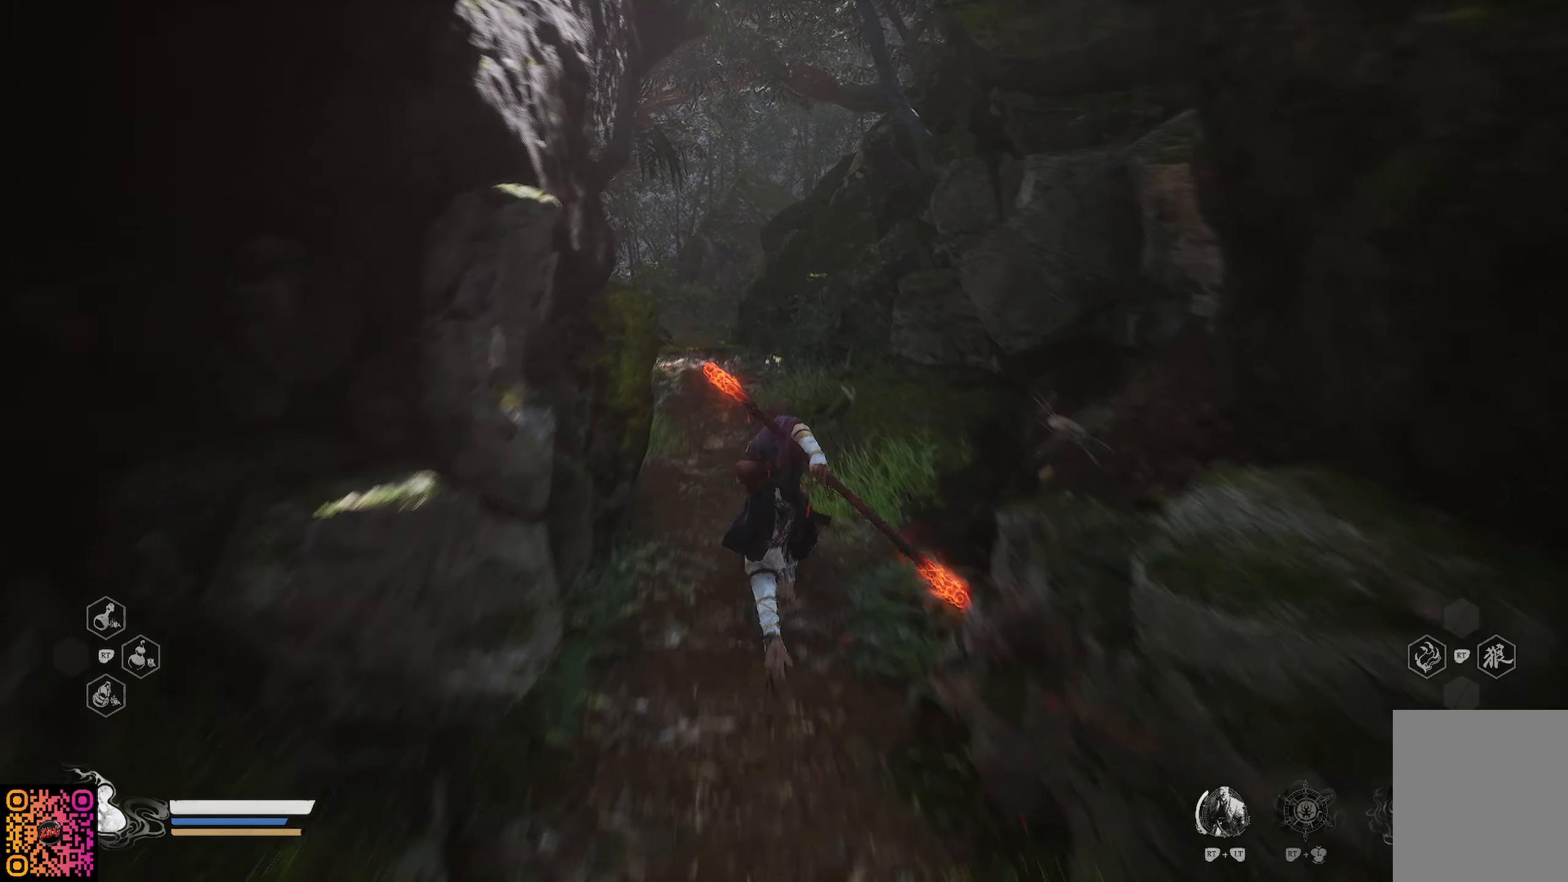
{"buttons": ["R1"], "left_stick": "up", "right_stick": "center", "events": [[184, "right_stick", "center"]]}
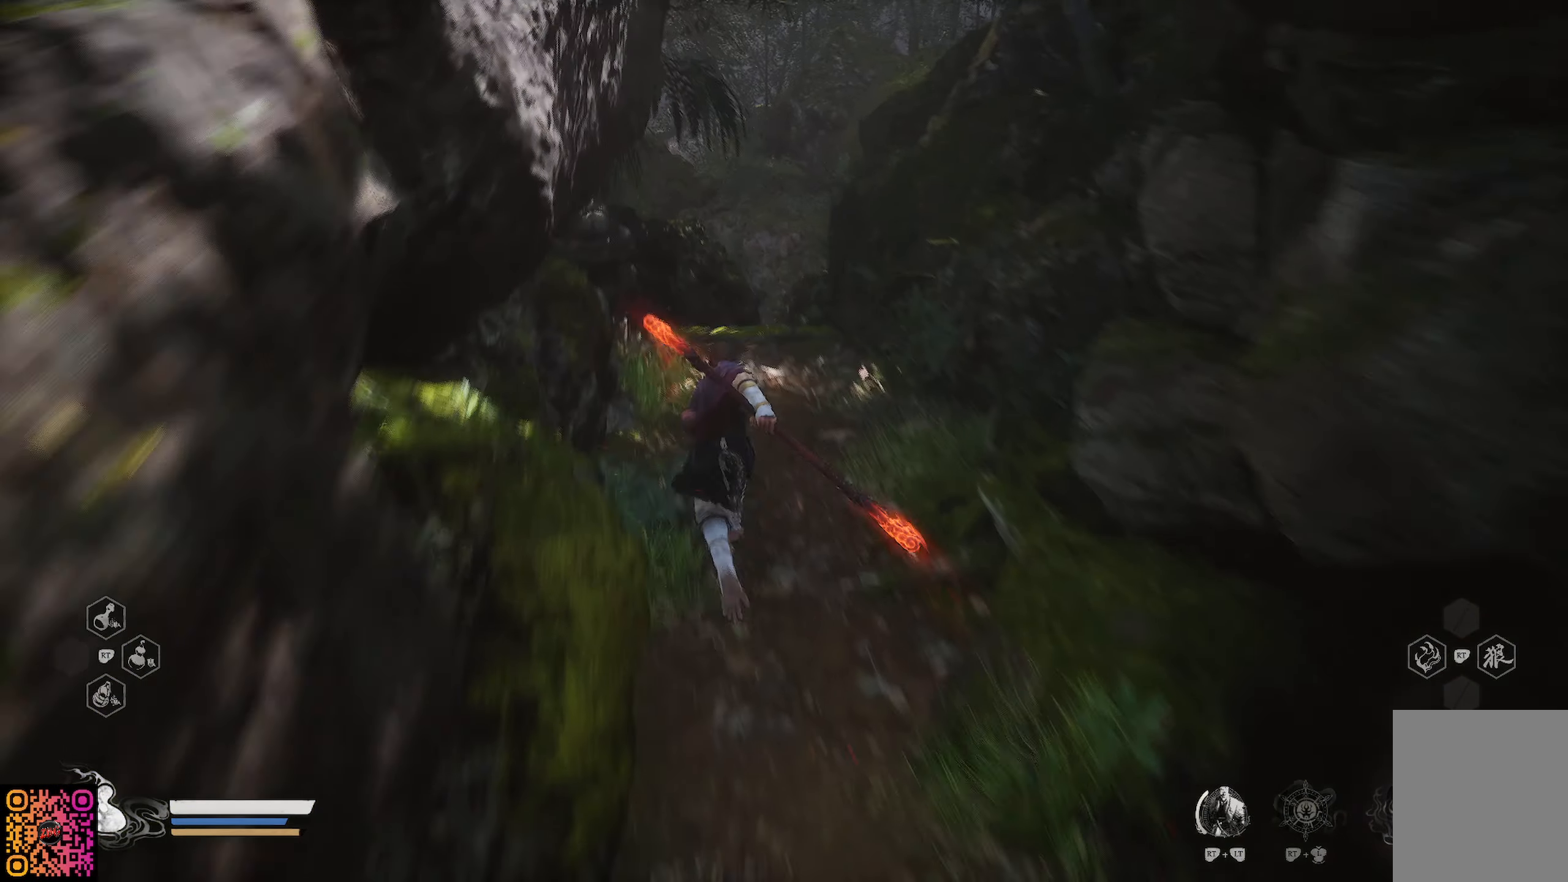
{"buttons": ["R1"], "left_stick": "up", "right_stick": "center", "events": []}
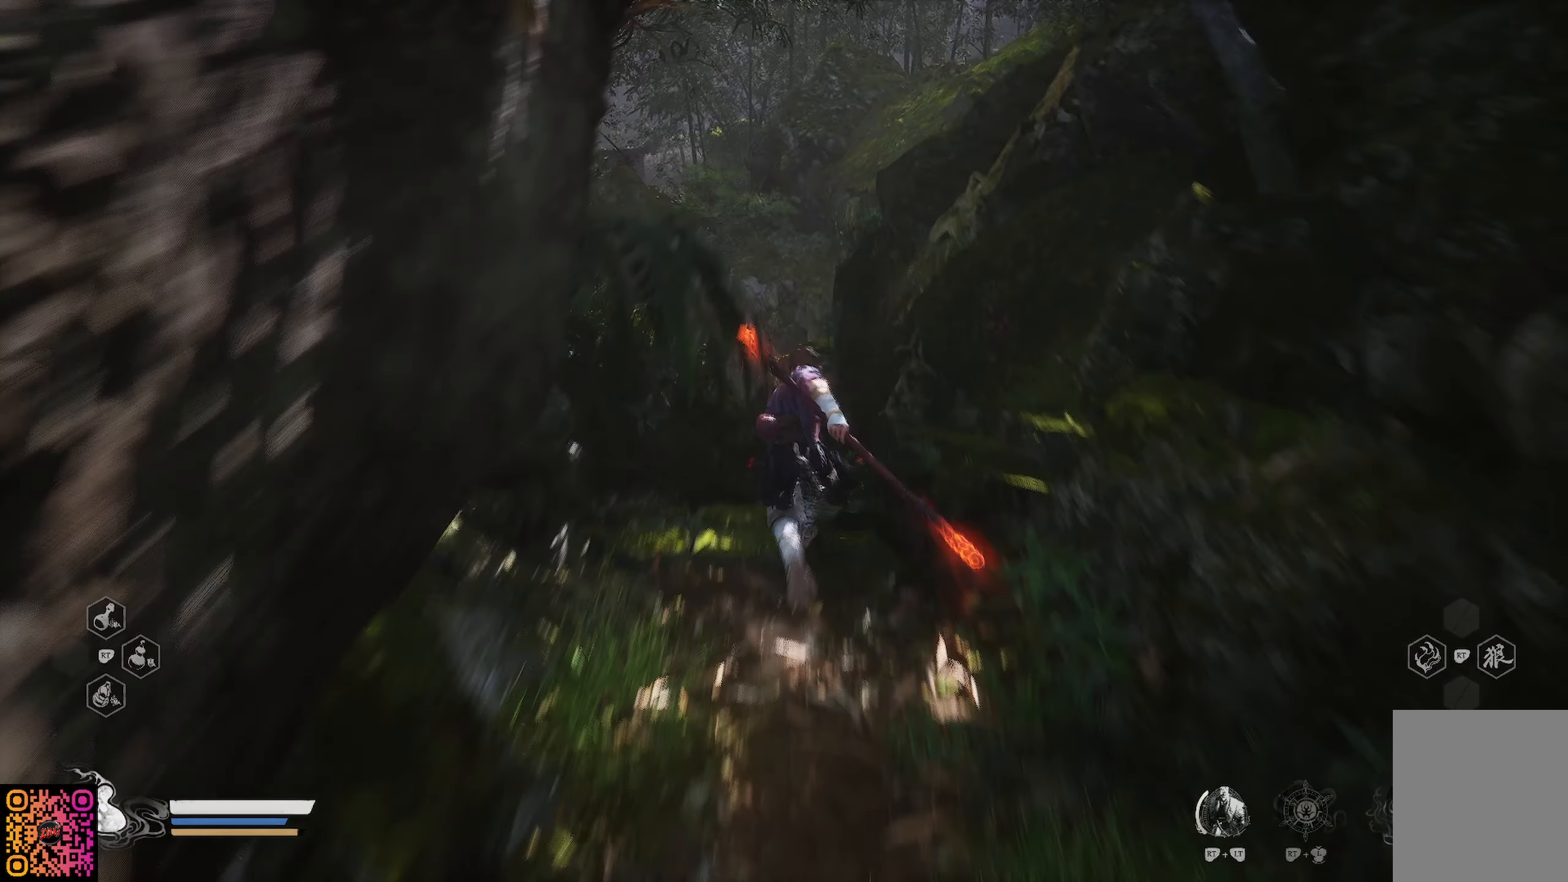
{"buttons": ["R1"], "left_stick": "up", "right_stick": "center", "events": []}
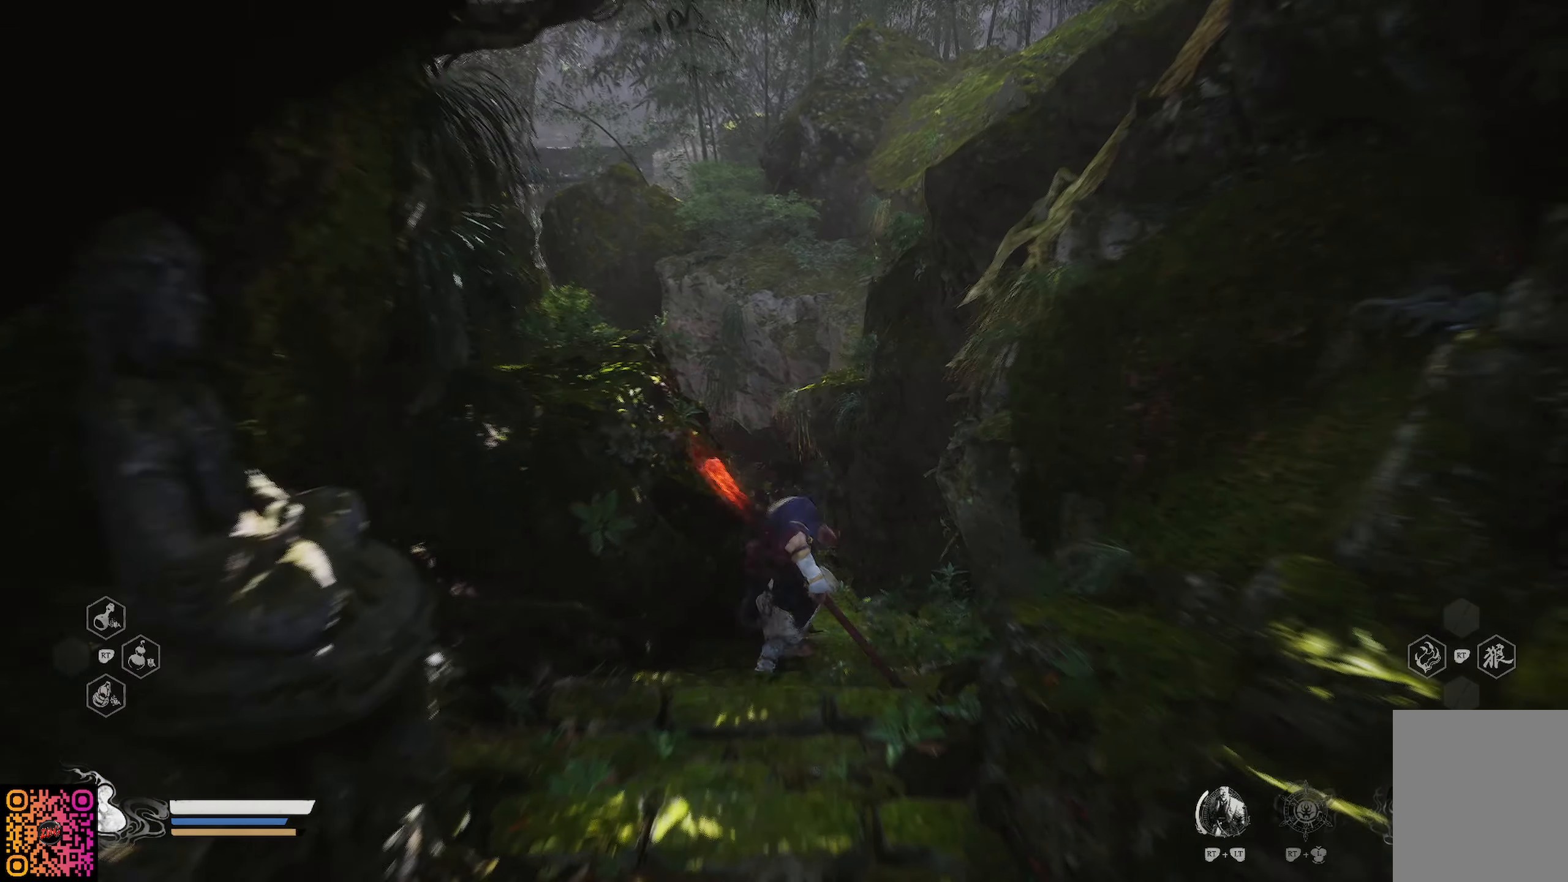
{"buttons": ["R1"], "left_stick": "up", "right_stick": "left", "events": [[450, "right_stick", "left"]]}
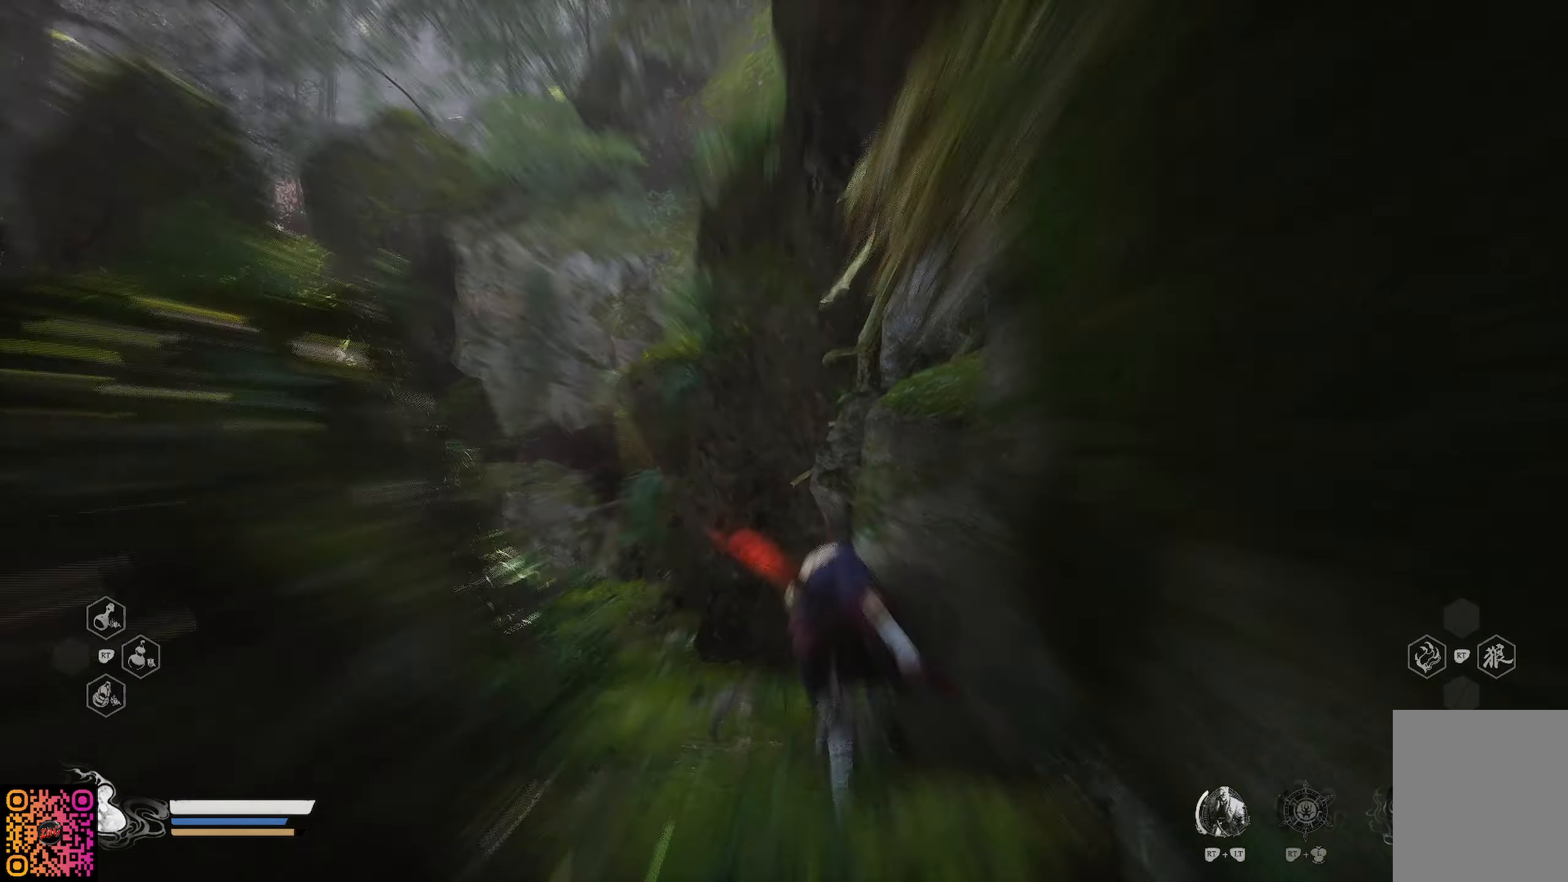
{"buttons": ["R1"], "left_stick": "up", "right_stick": "center", "events": [[150, "right_stick", "center"]]}
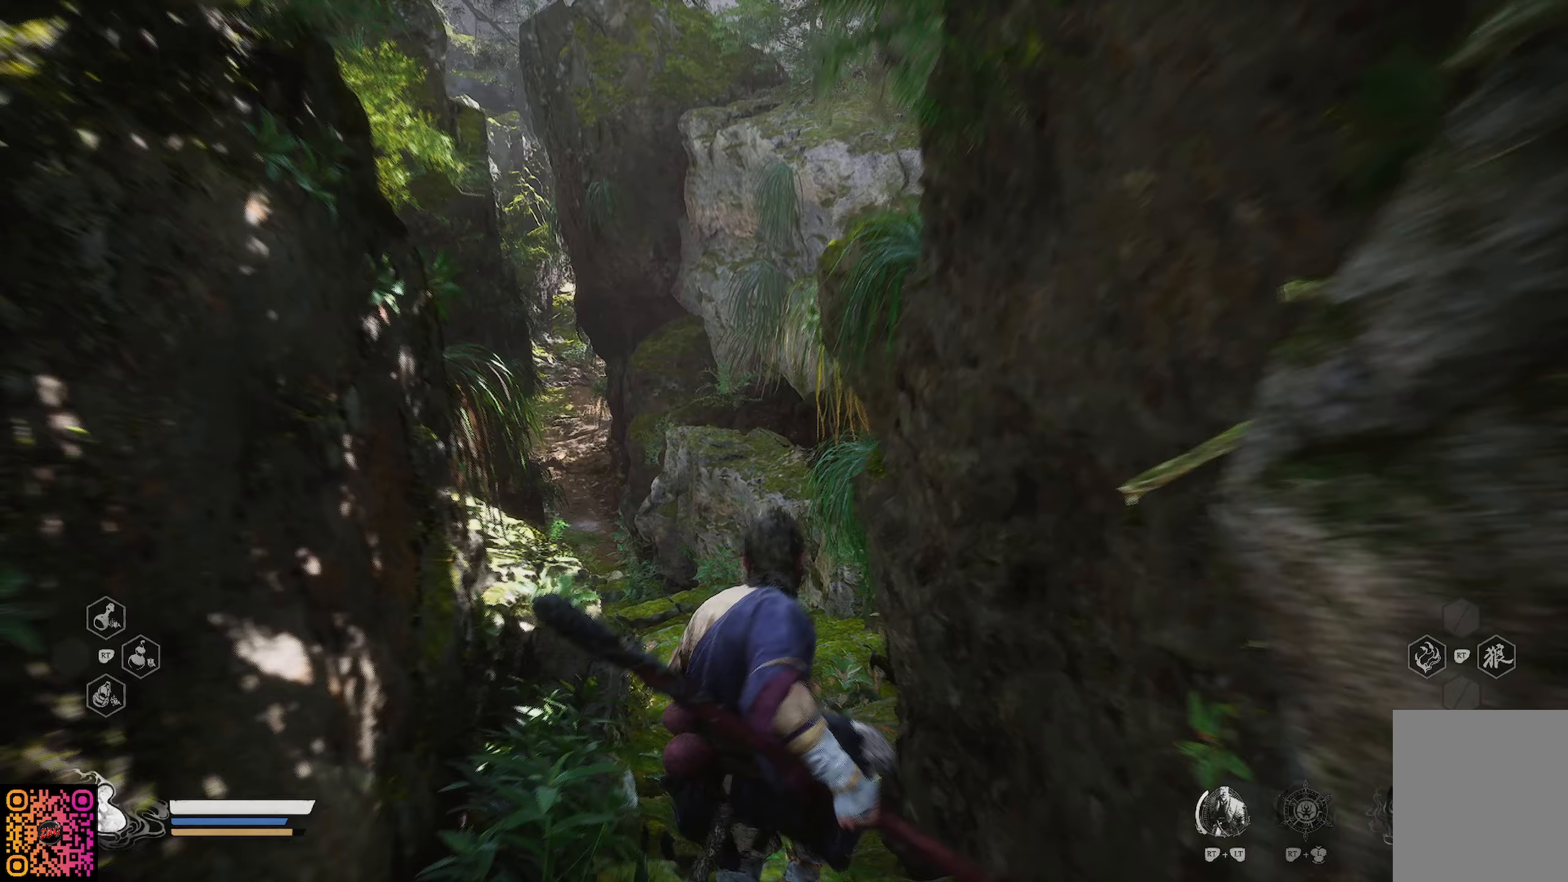
{"buttons": ["R1"], "left_stick": "up", "right_stick": "center", "events": []}
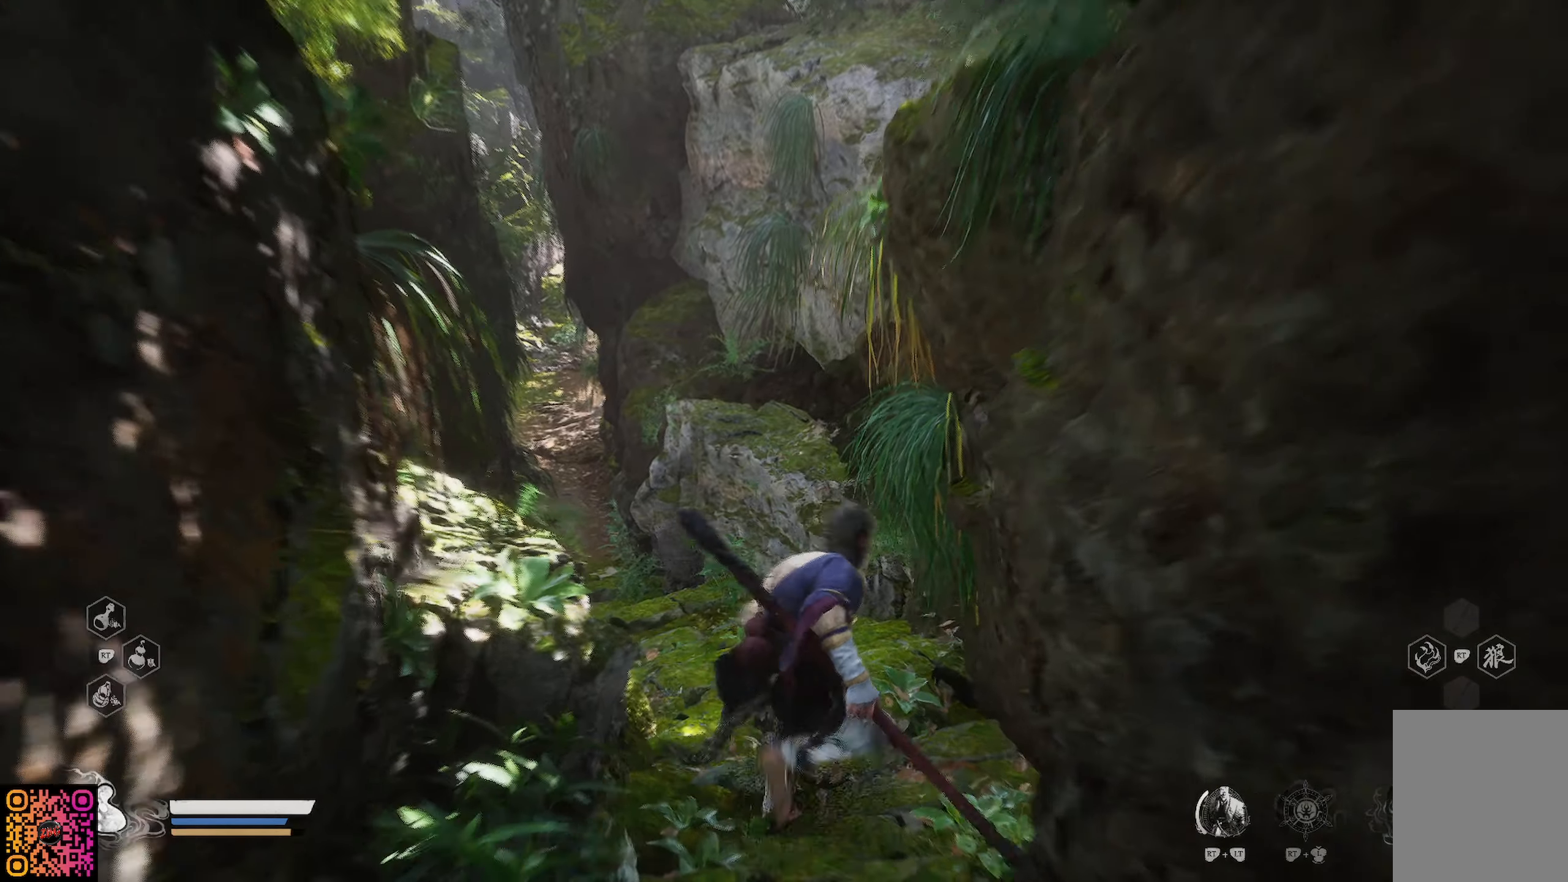
{"buttons": ["R1"], "left_stick": "up", "right_stick": "center", "events": [[300, "right_stick", "left"], [433, "right_stick", "center"]]}
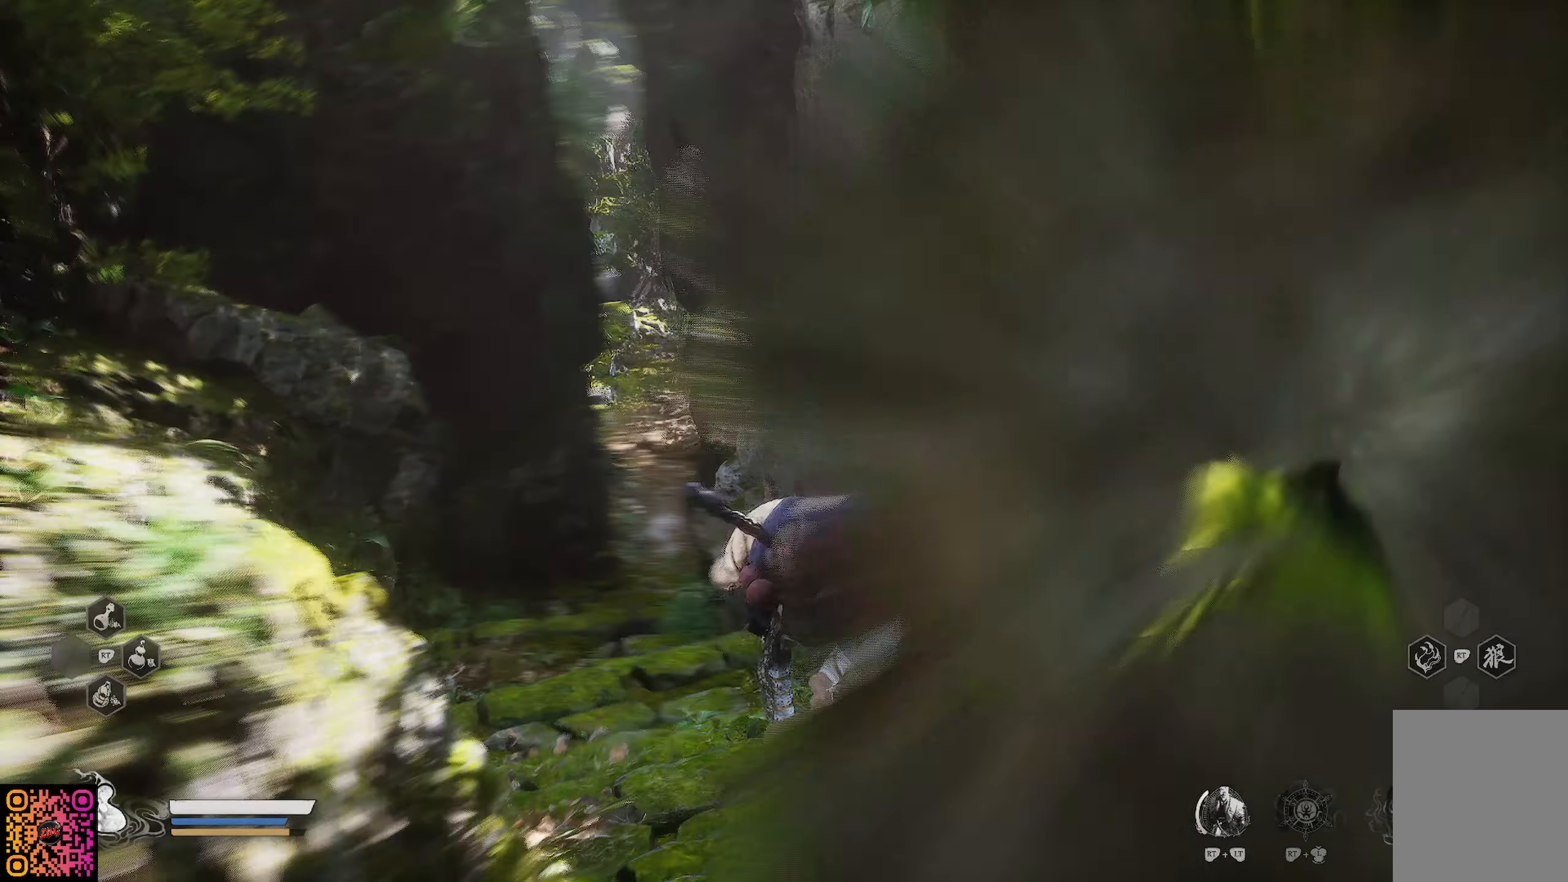
{"buttons": ["R1"], "left_stick": "up", "right_stick": "center", "events": []}
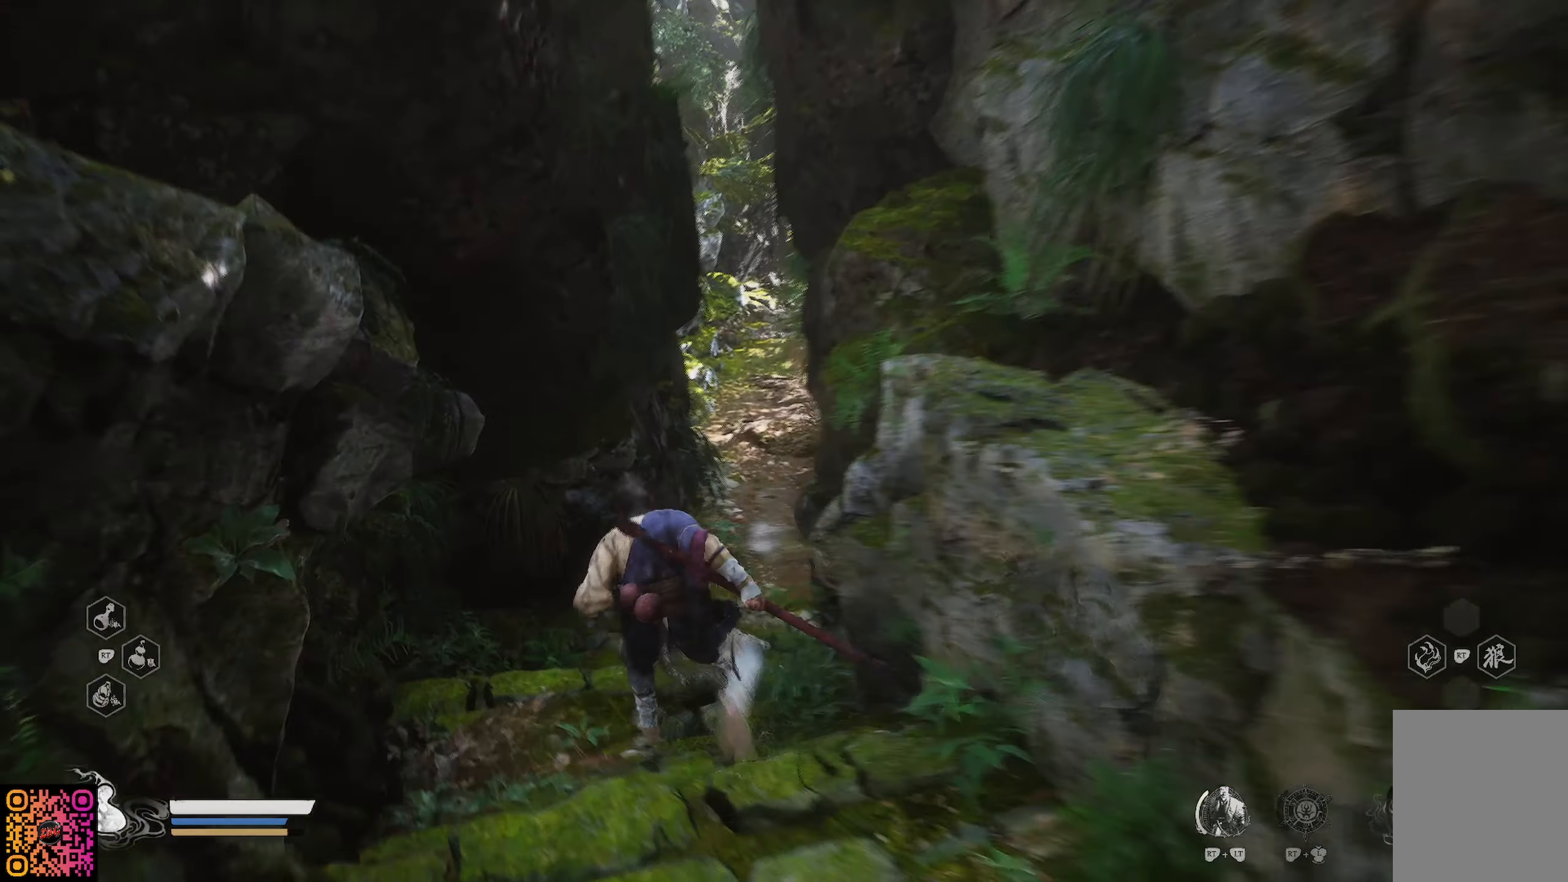
{"buttons": ["R1"], "left_stick": "up", "right_stick": "center", "events": []}
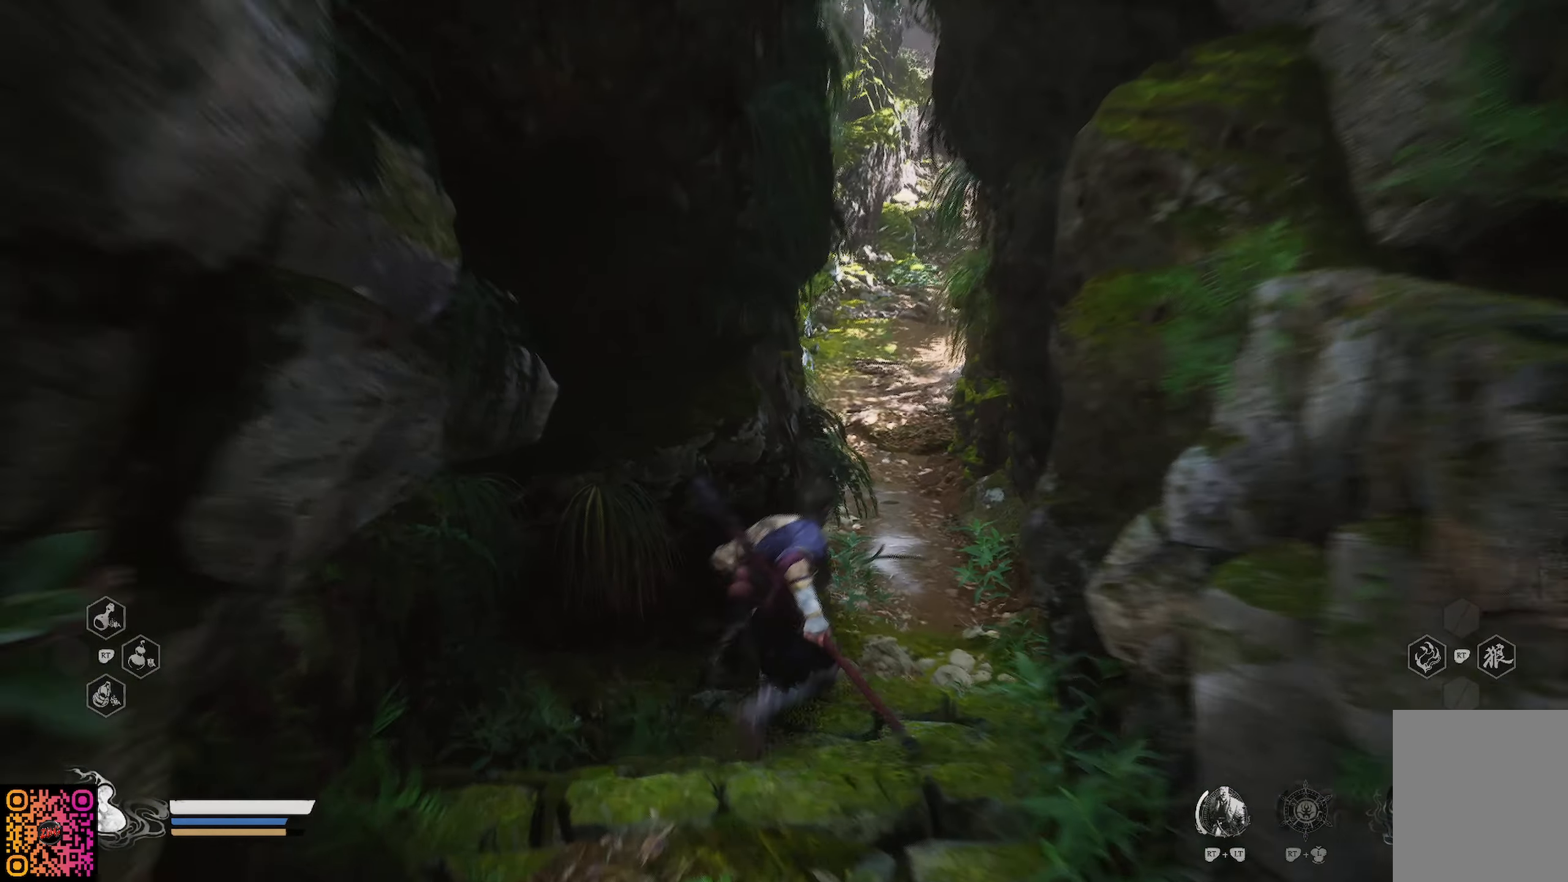
{"buttons": ["R1"], "left_stick": "up", "right_stick": "up-left", "events": [[284, "right_stick", "up-left"]]}
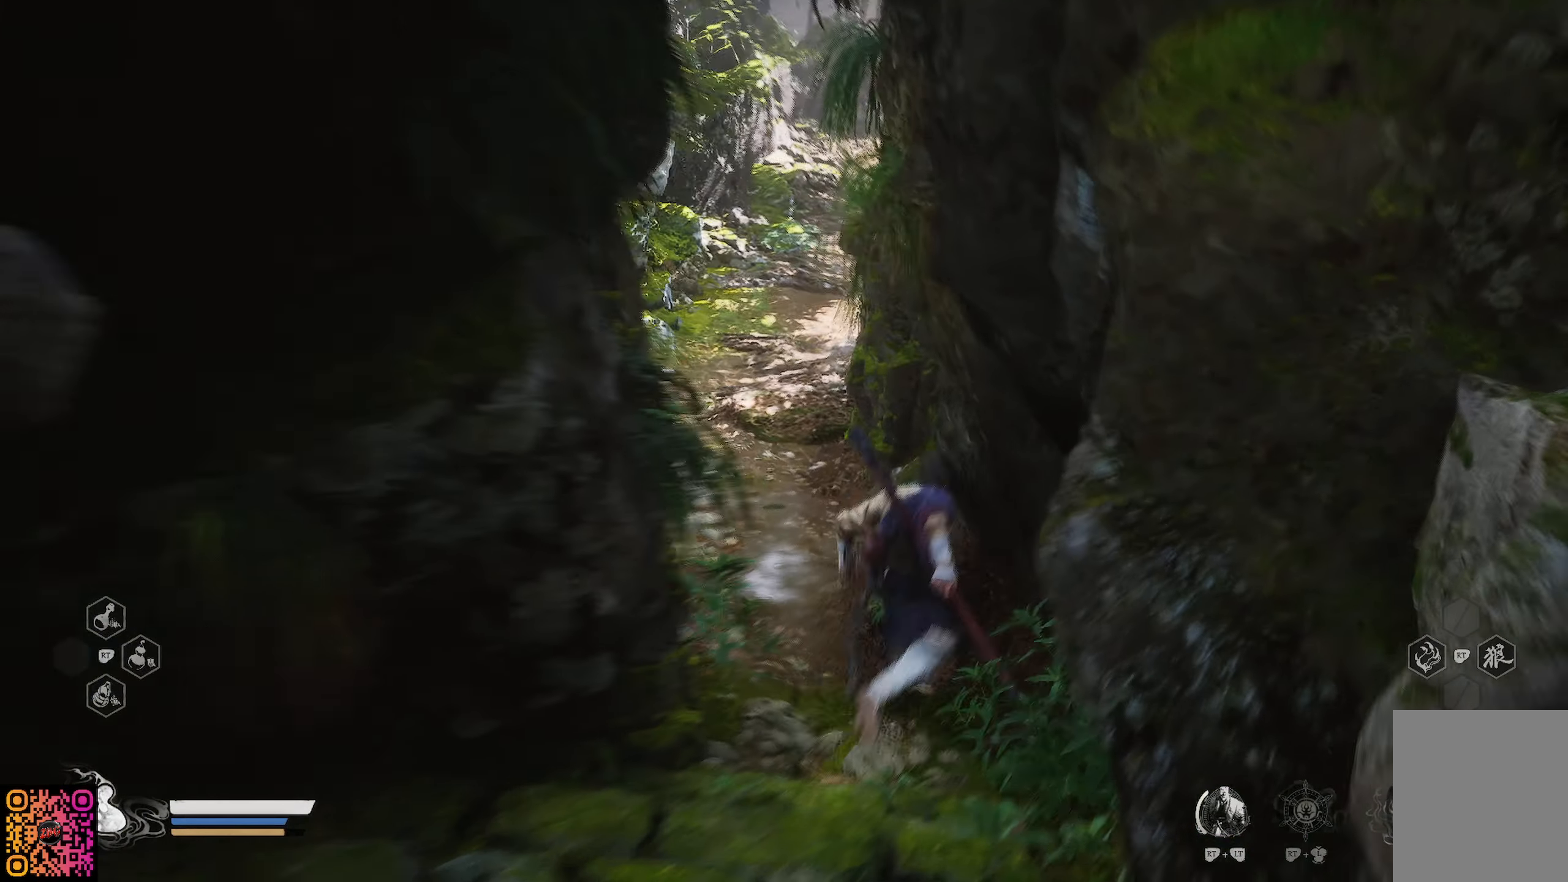
{"buttons": ["R1"], "left_stick": "up", "right_stick": "center", "events": [[233, "right_stick", "center"]]}
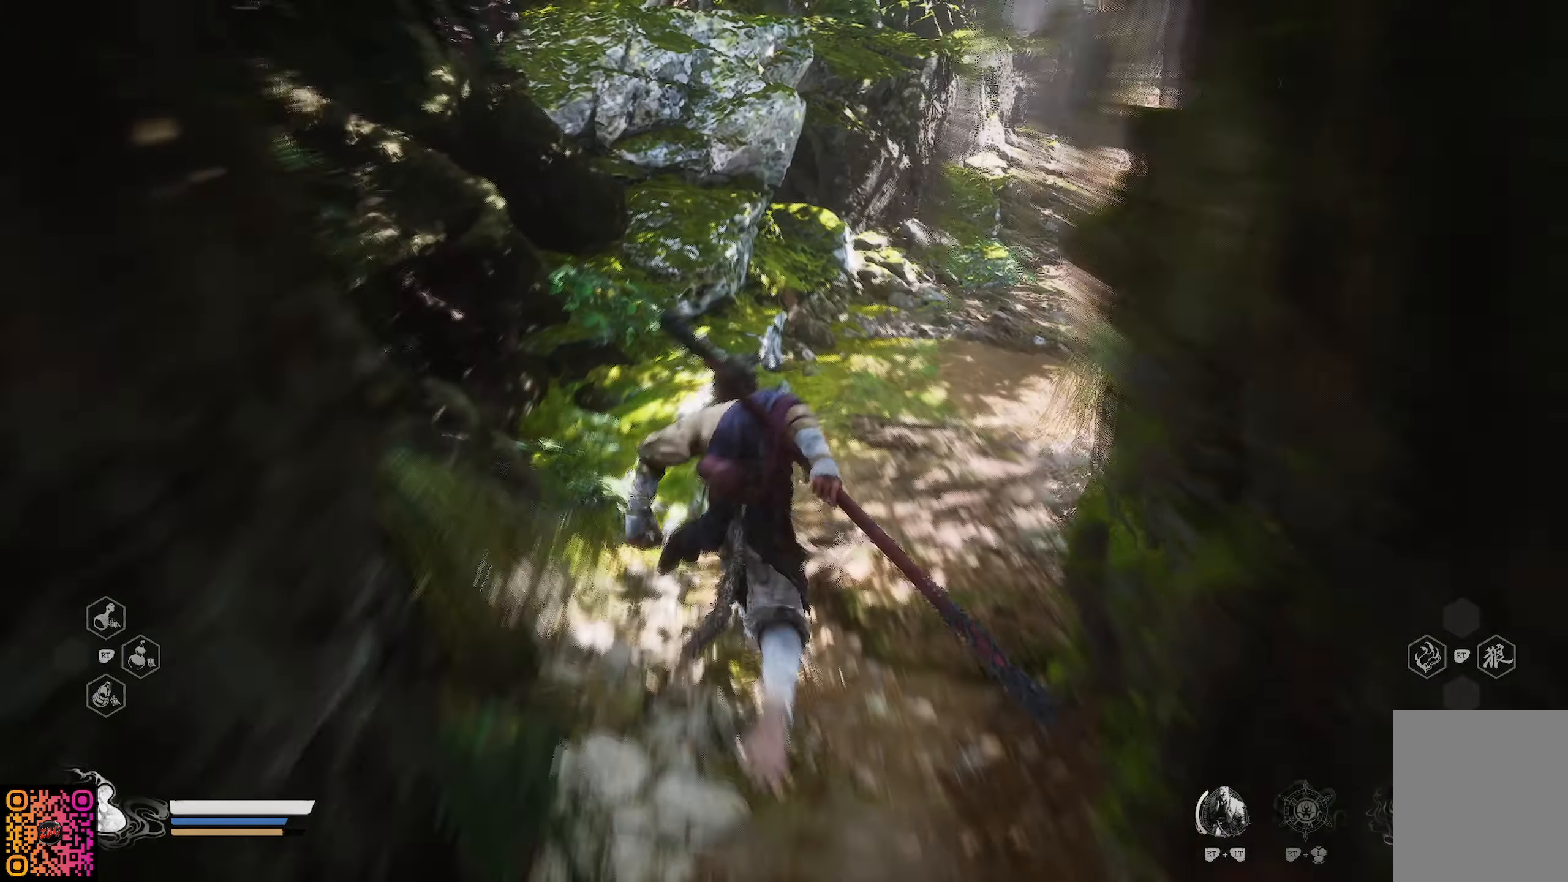
{"buttons": ["R1"], "left_stick": "up", "right_stick": "up", "events": [[234, "right_stick", "up"]]}
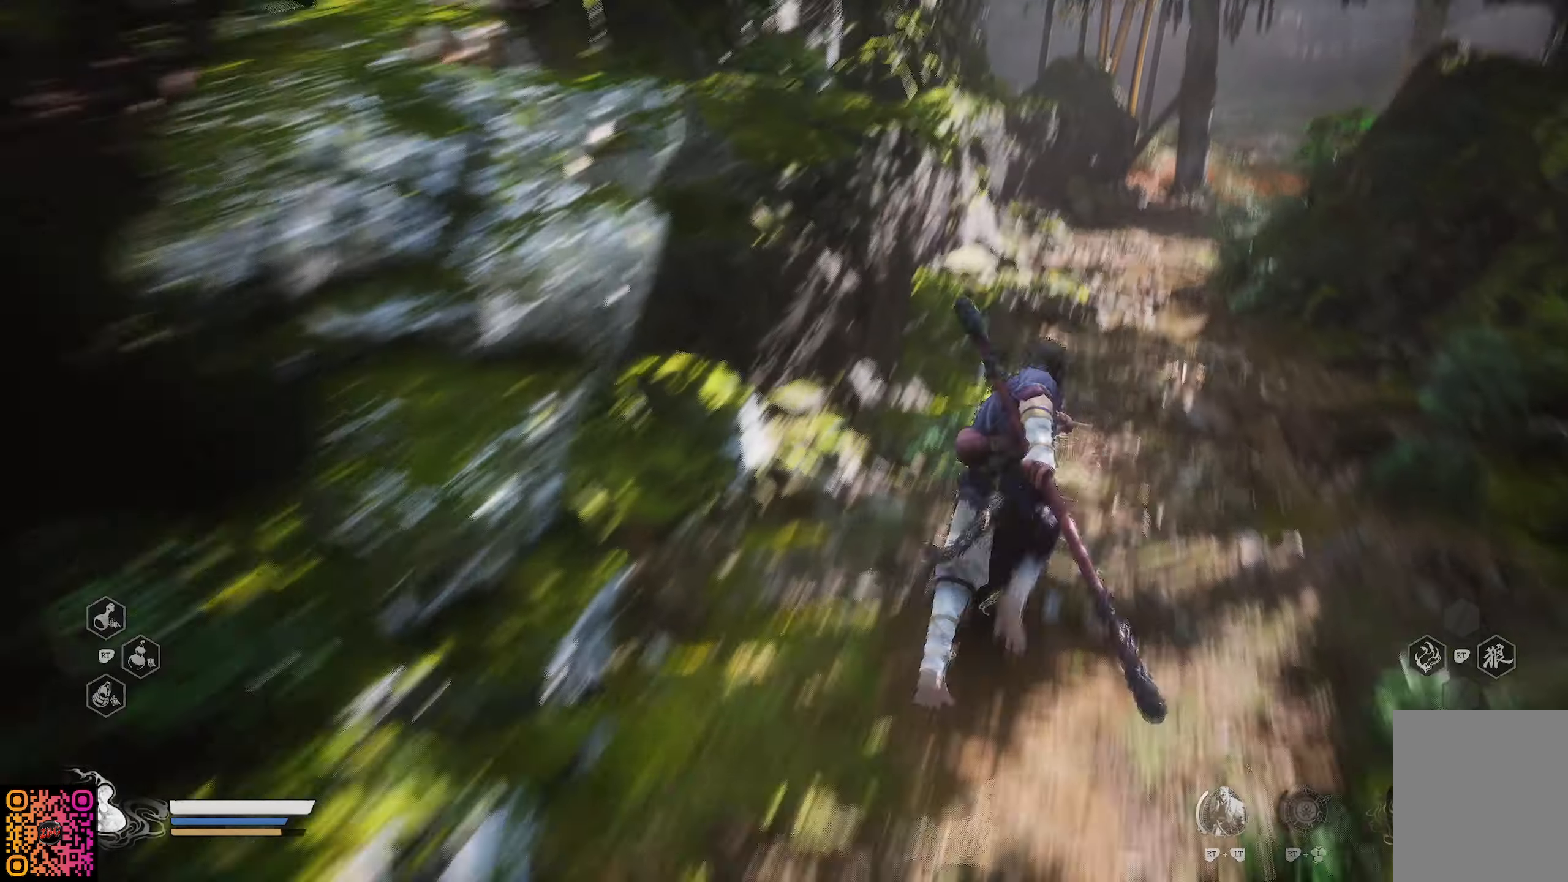
{"buttons": ["R1"], "left_stick": "up", "right_stick": "center"}
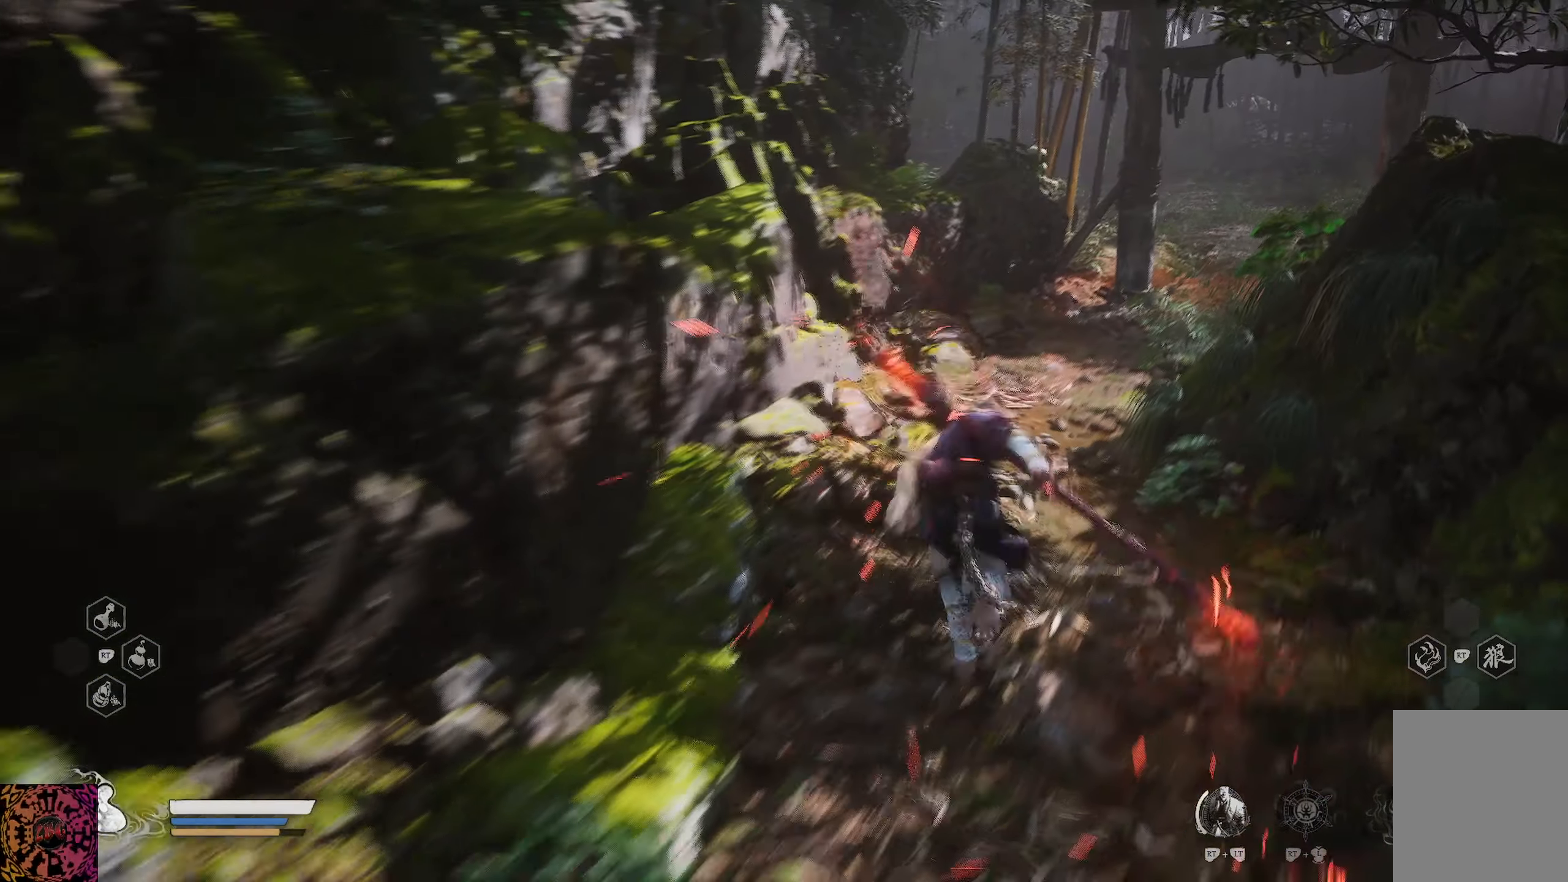
{"buttons": ["R1"], "left_stick": "up", "right_stick": "center", "events": []}
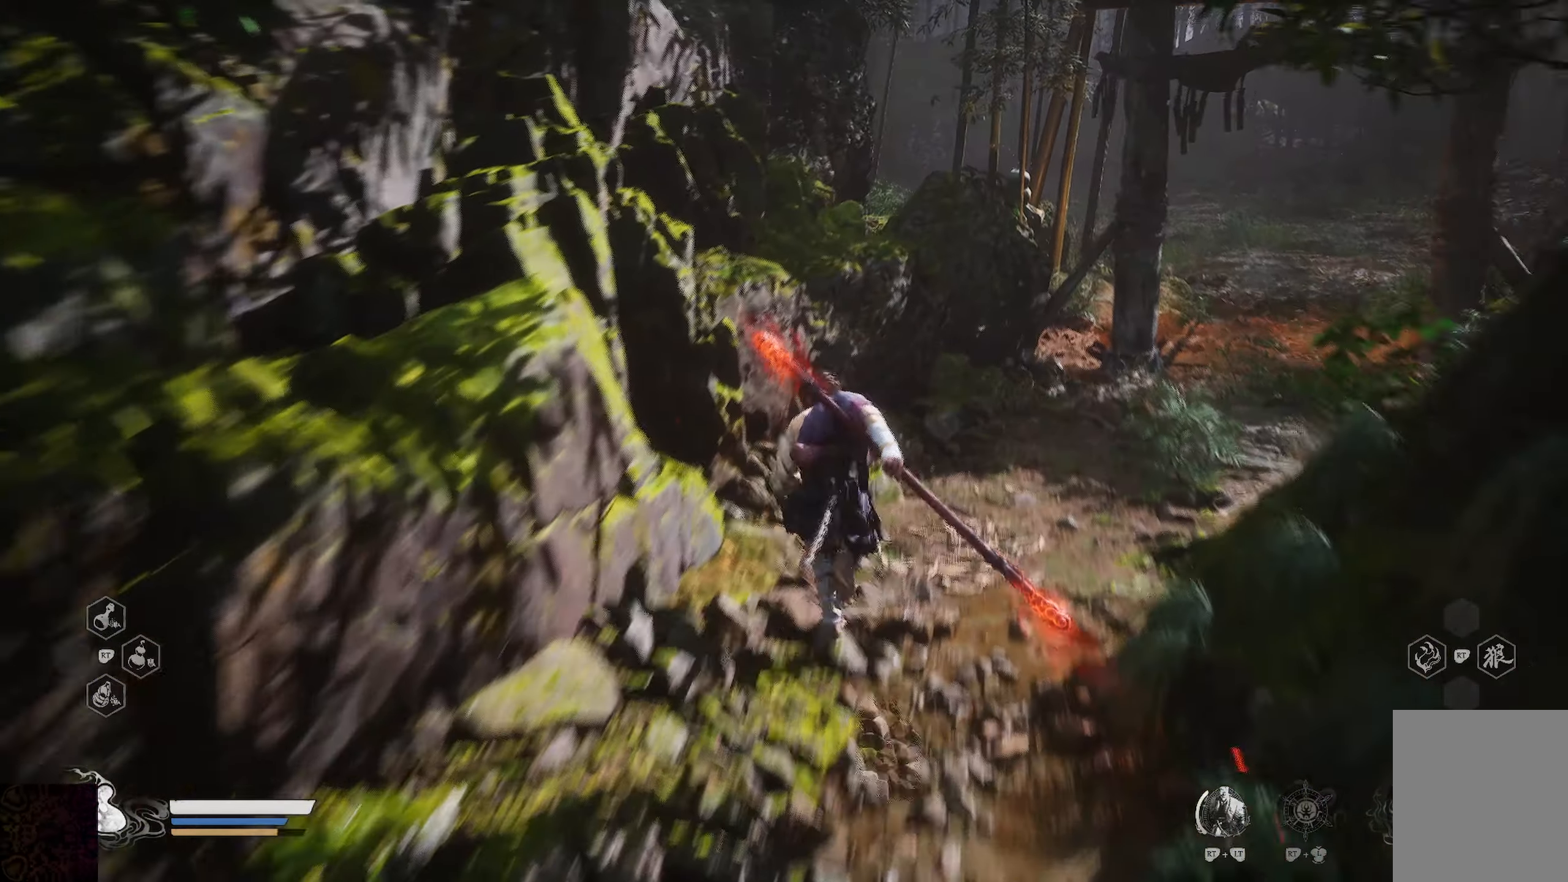
{"buttons": ["R1"], "left_stick": "up-right", "right_stick": "center", "events": [[350, "left_stick", "up-right"]]}
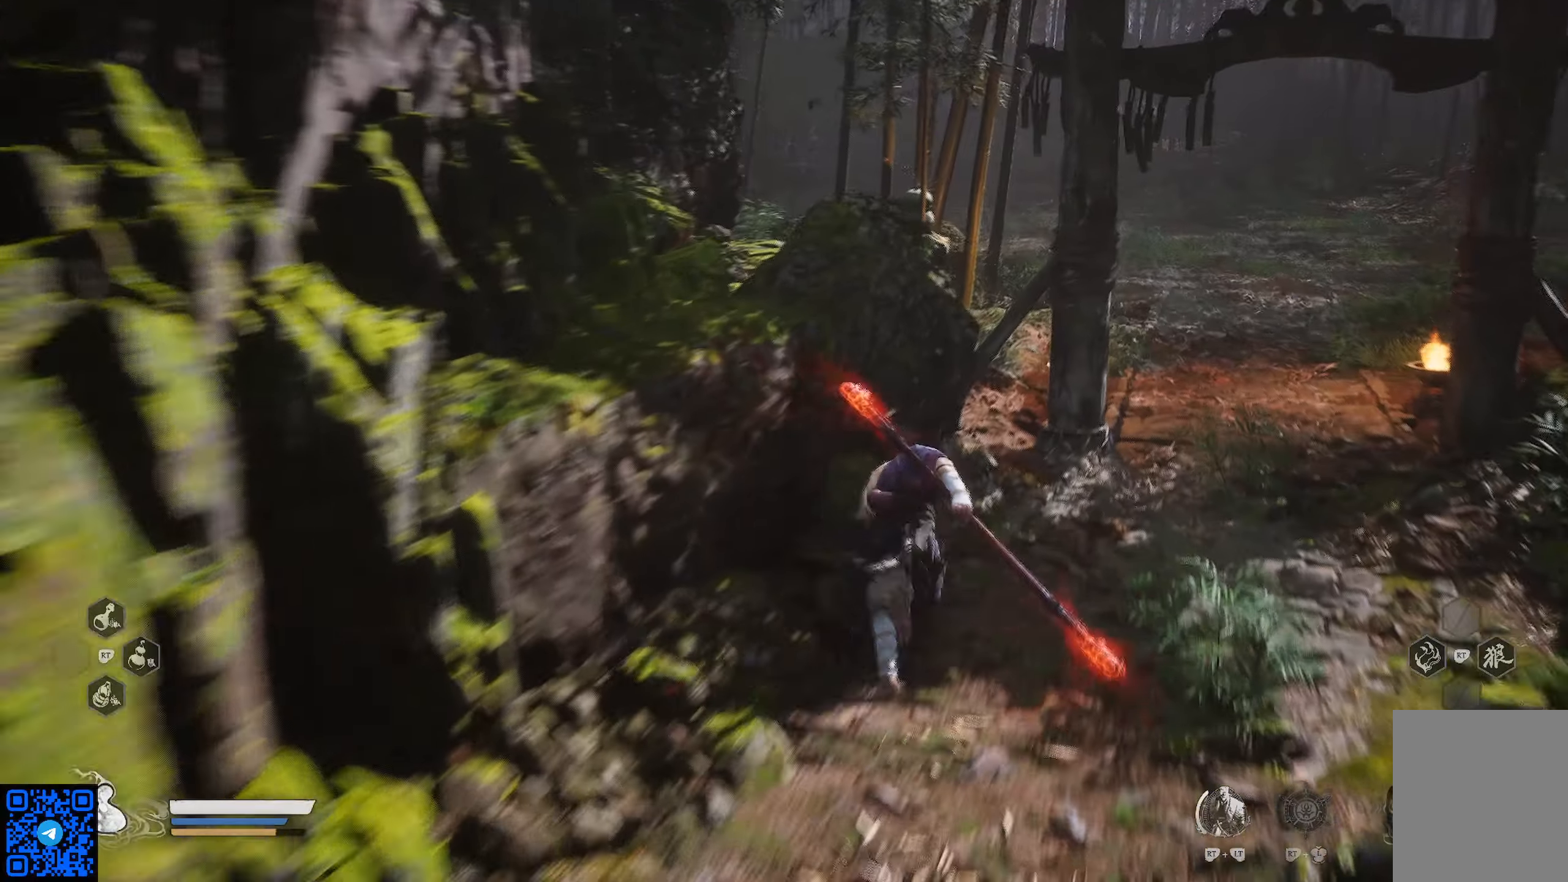
{"buttons": ["R1"], "left_stick": "up", "right_stick": "center", "events": [[434, "left_stick", "up"]]}
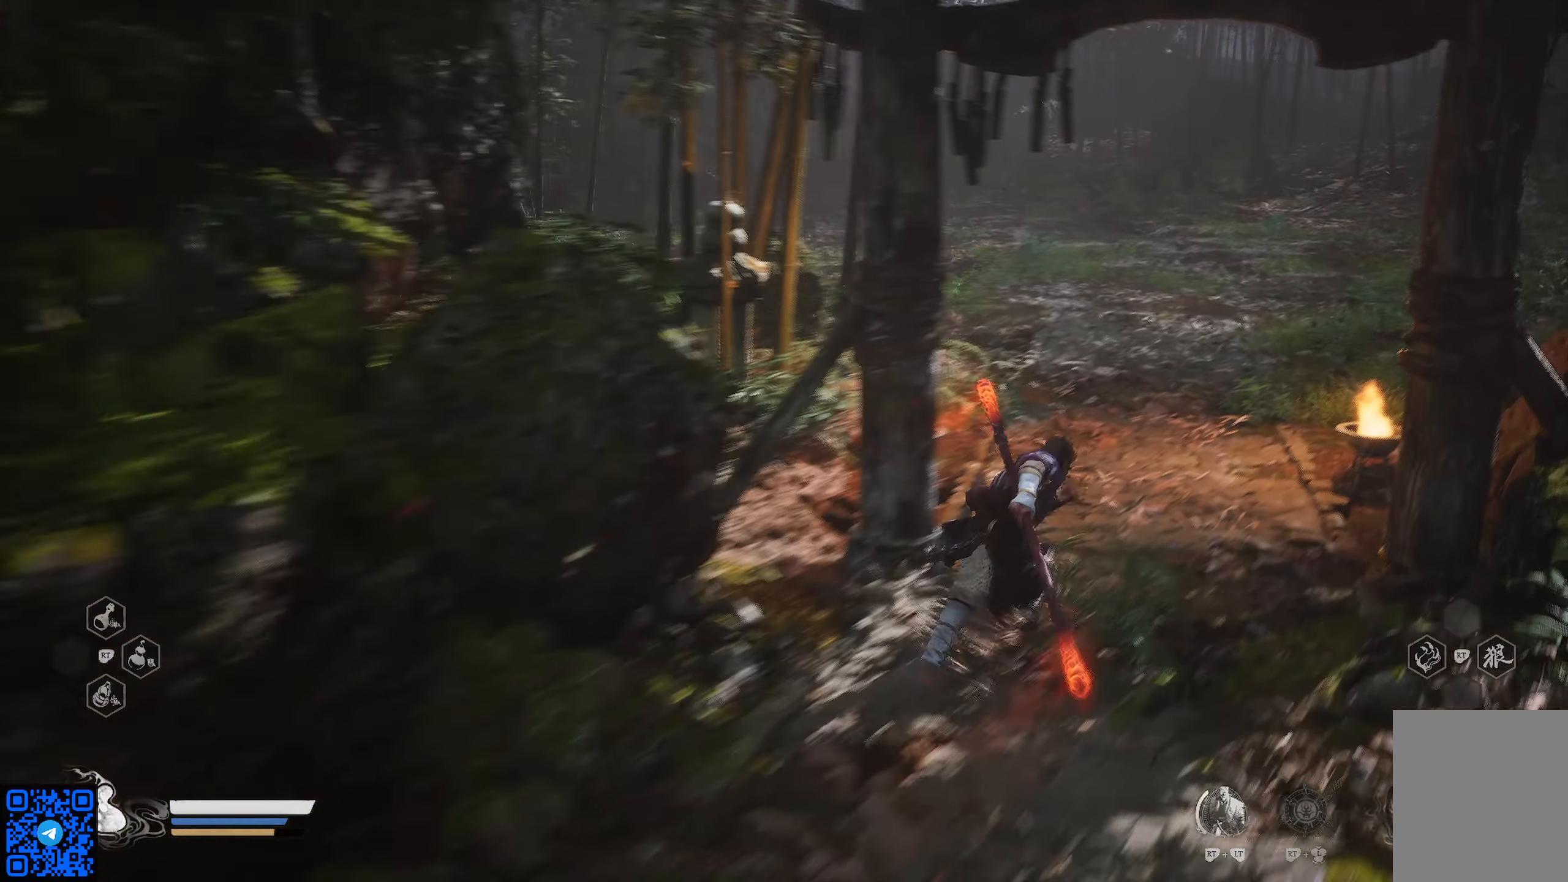
{"buttons": ["R1"], "left_stick": "up", "right_stick": "center", "events": []}